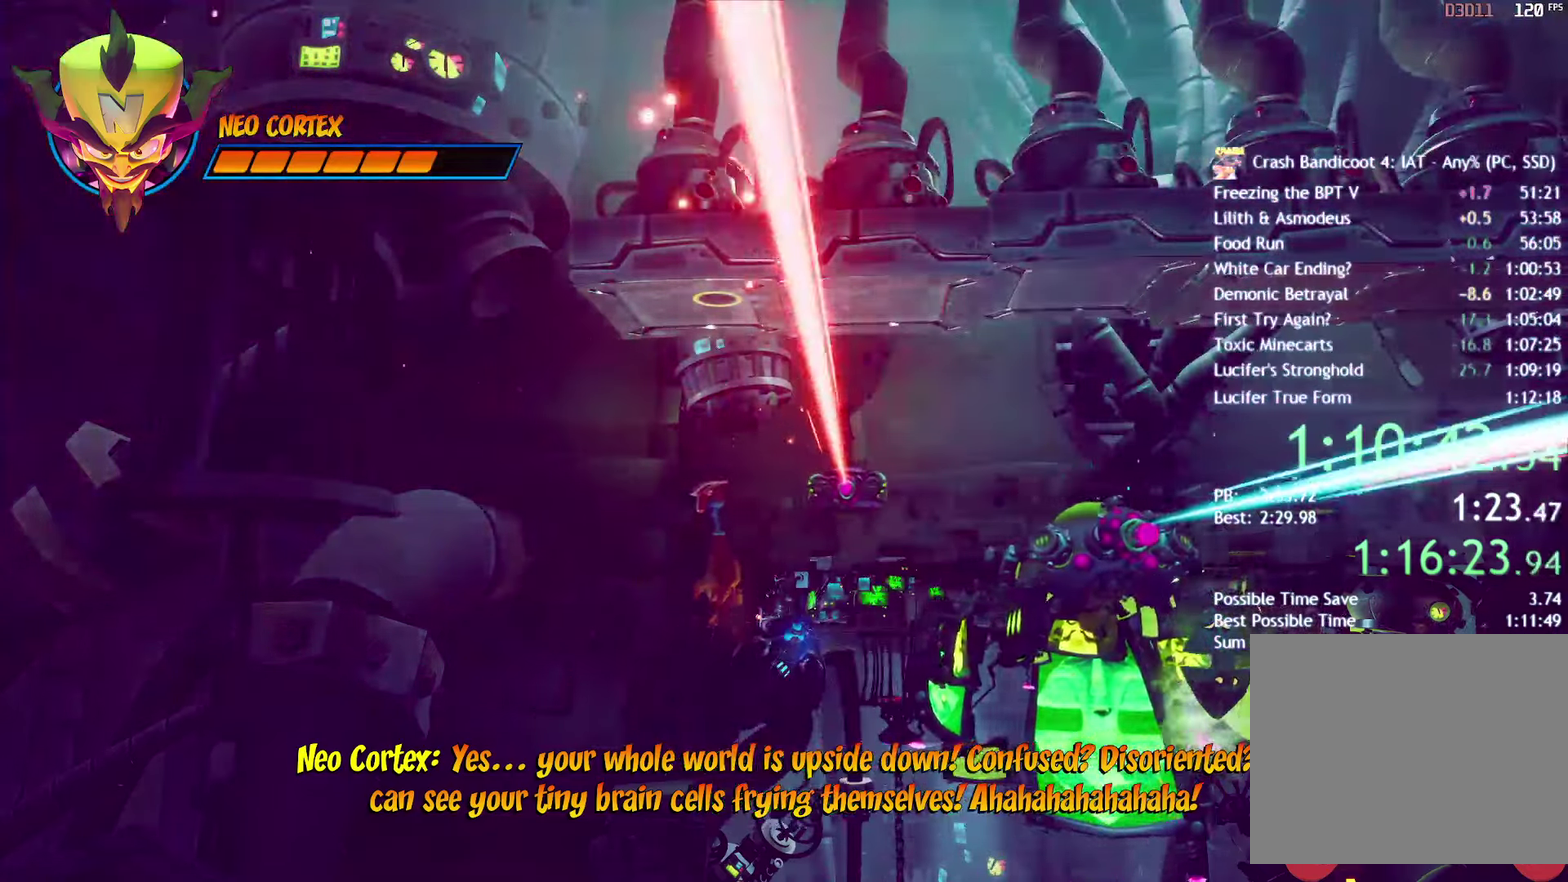
Gameplay with a controller (PlayStation layout); each line is a JSON object with the inputs held at the frame after it. "events" lists button and stick changes between this image and that frame as [ms after this image, input, new state], when the widget could be followed in between.
{"buttons": [], "left_stick": "center", "right_stick": "center", "events": []}
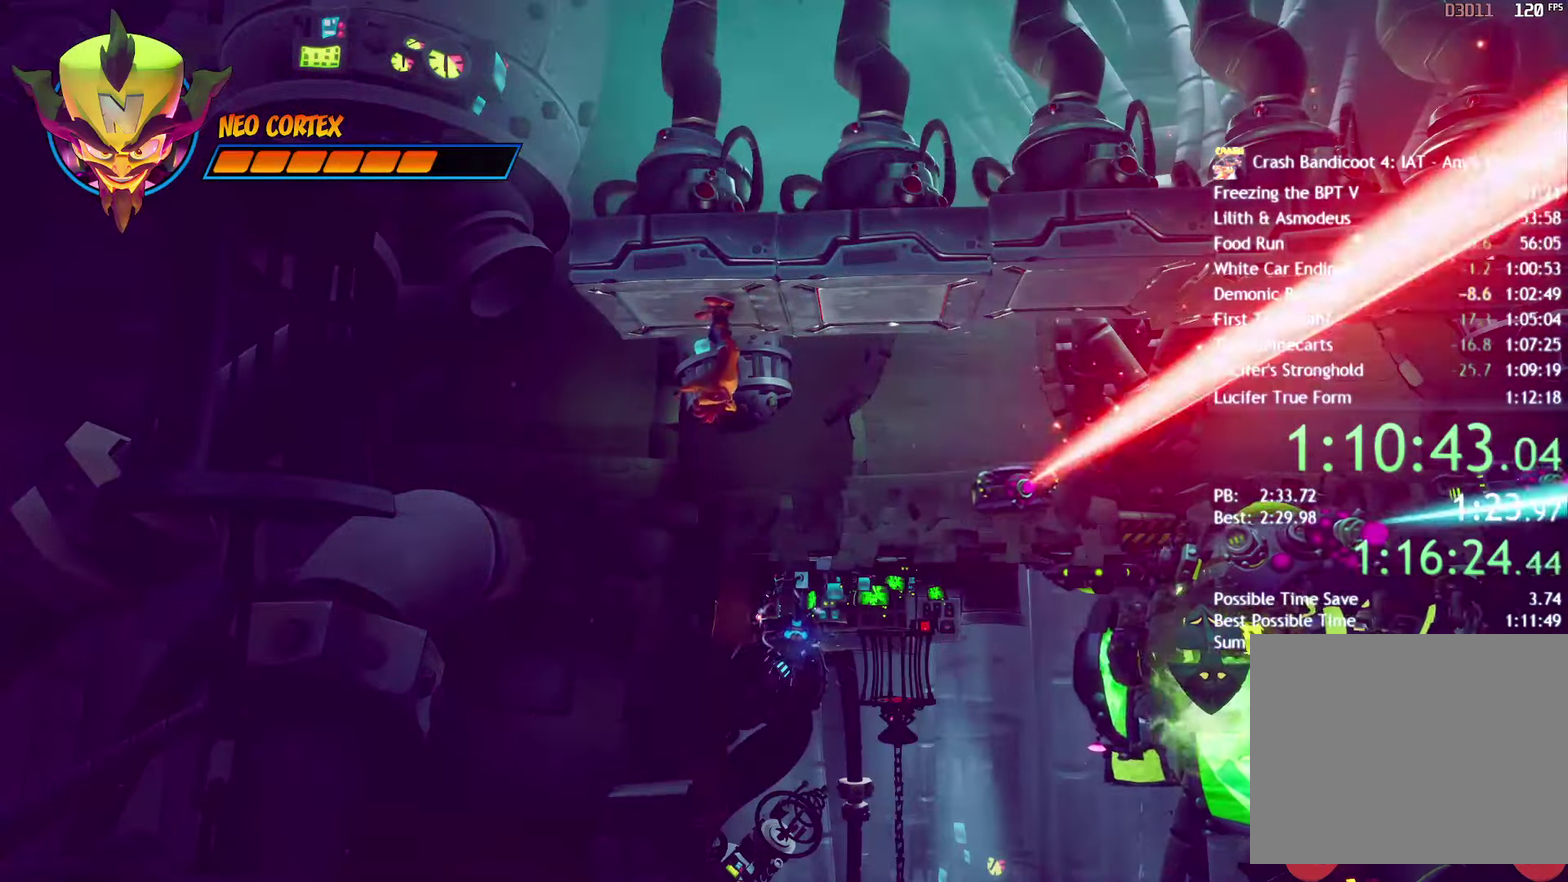
{"buttons": [], "left_stick": "center", "right_stick": "center", "events": []}
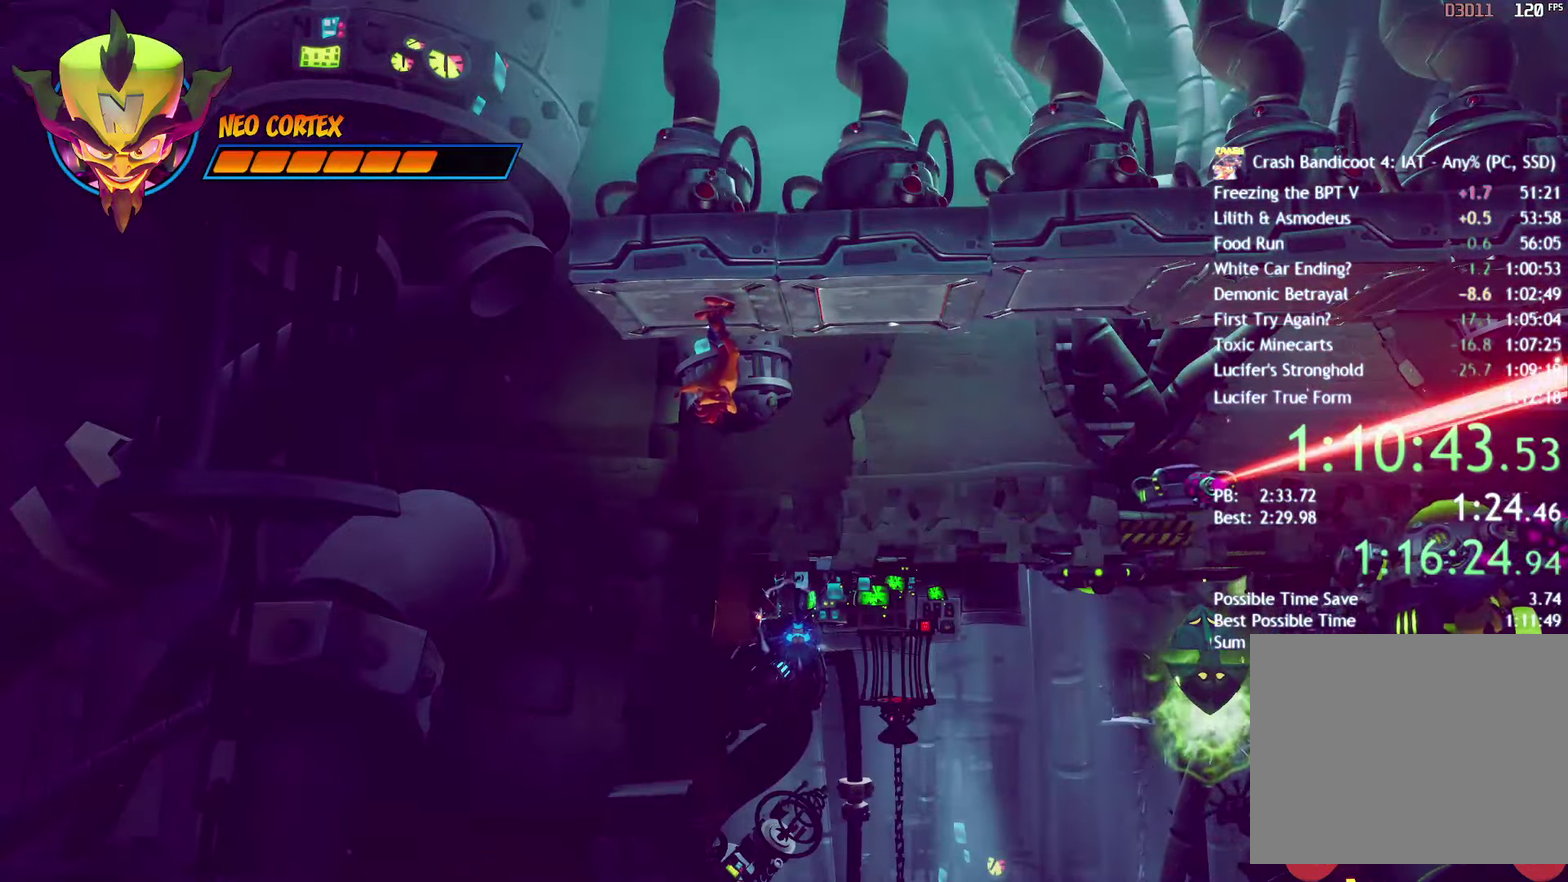
{"buttons": [], "left_stick": "center", "right_stick": "center", "events": []}
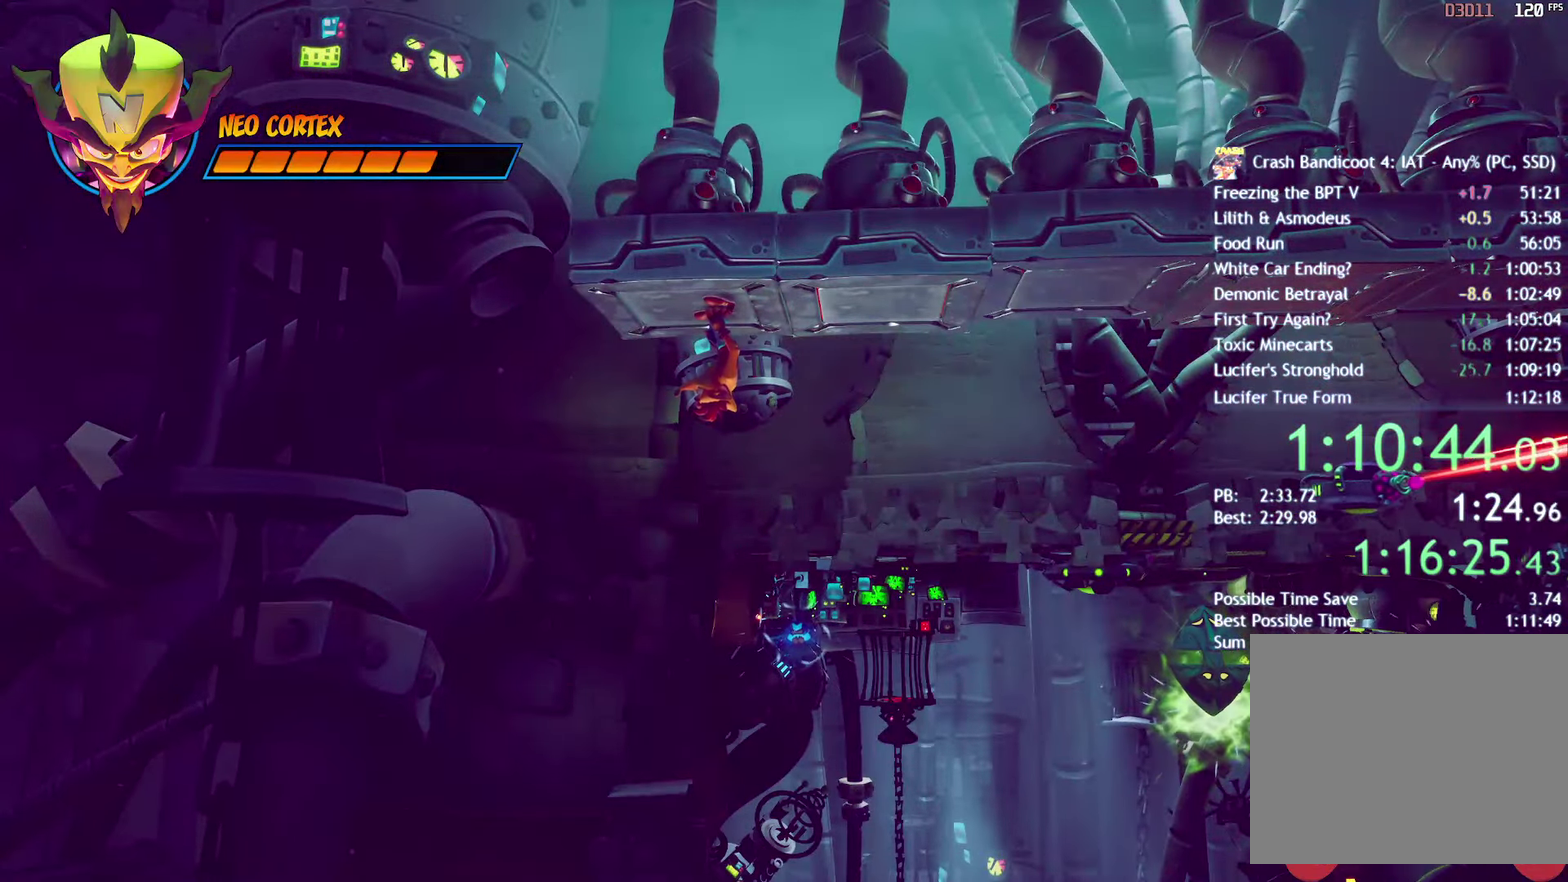
{"buttons": [], "left_stick": "center", "right_stick": "center", "events": []}
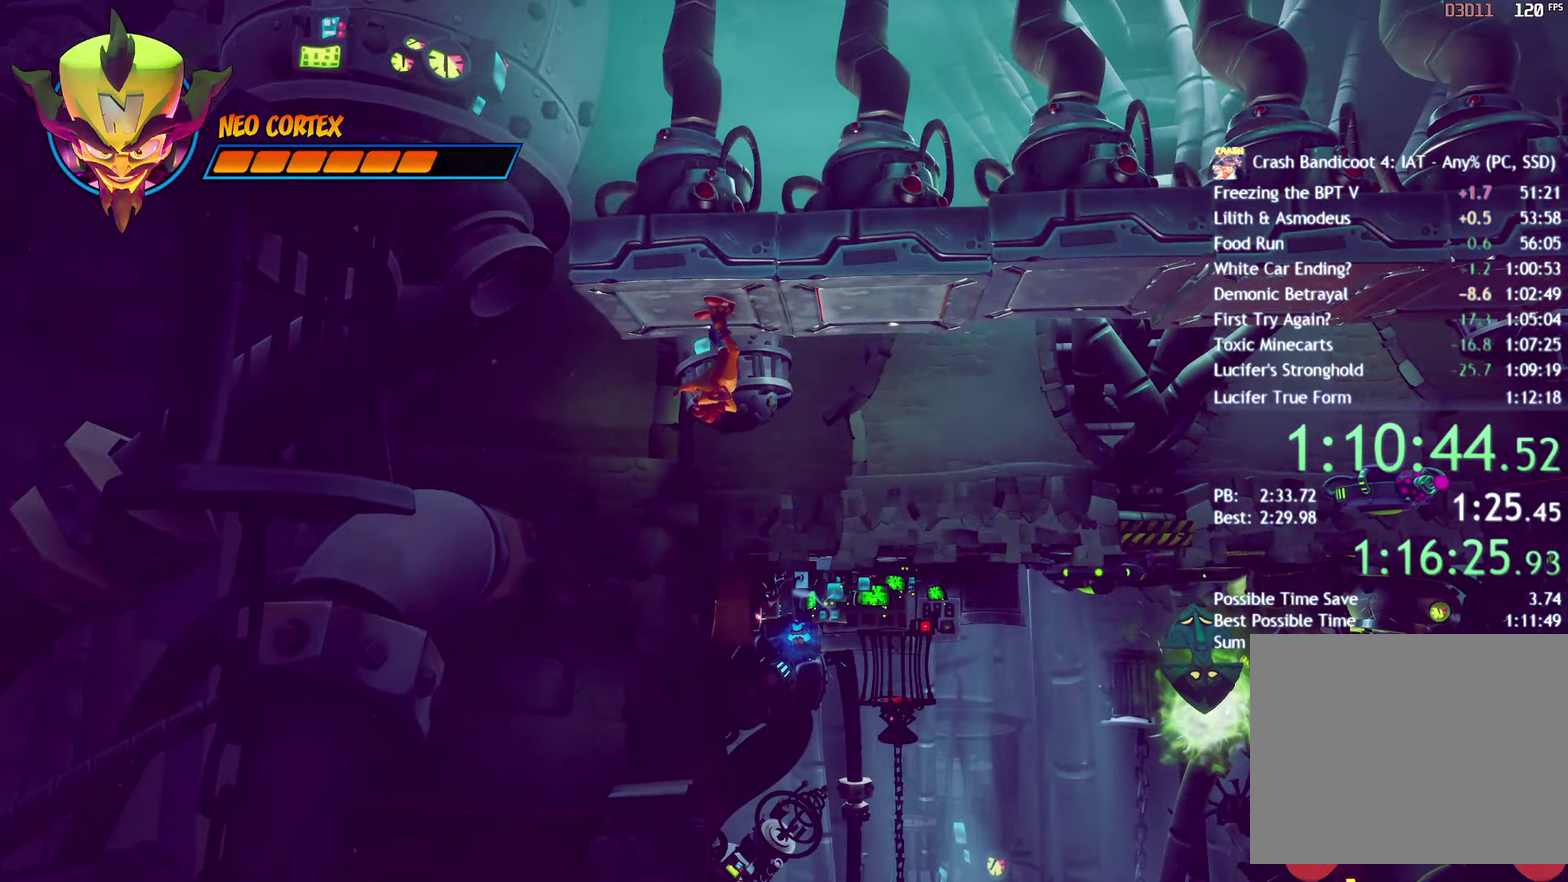
{"buttons": [], "left_stick": "center", "right_stick": "center", "events": []}
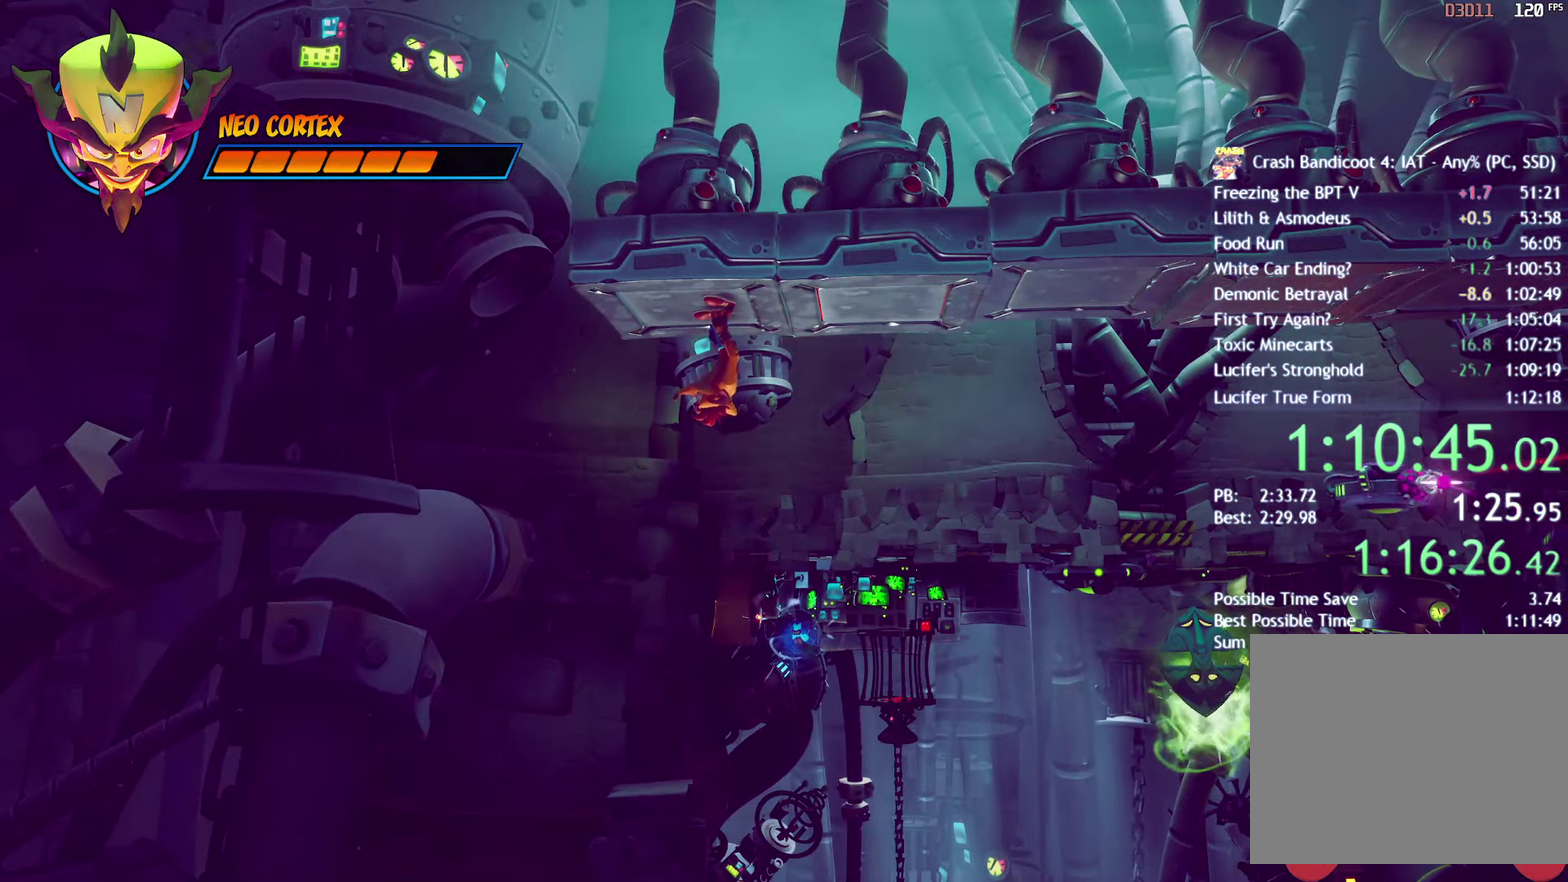
{"buttons": [], "left_stick": "center", "right_stick": "center", "events": []}
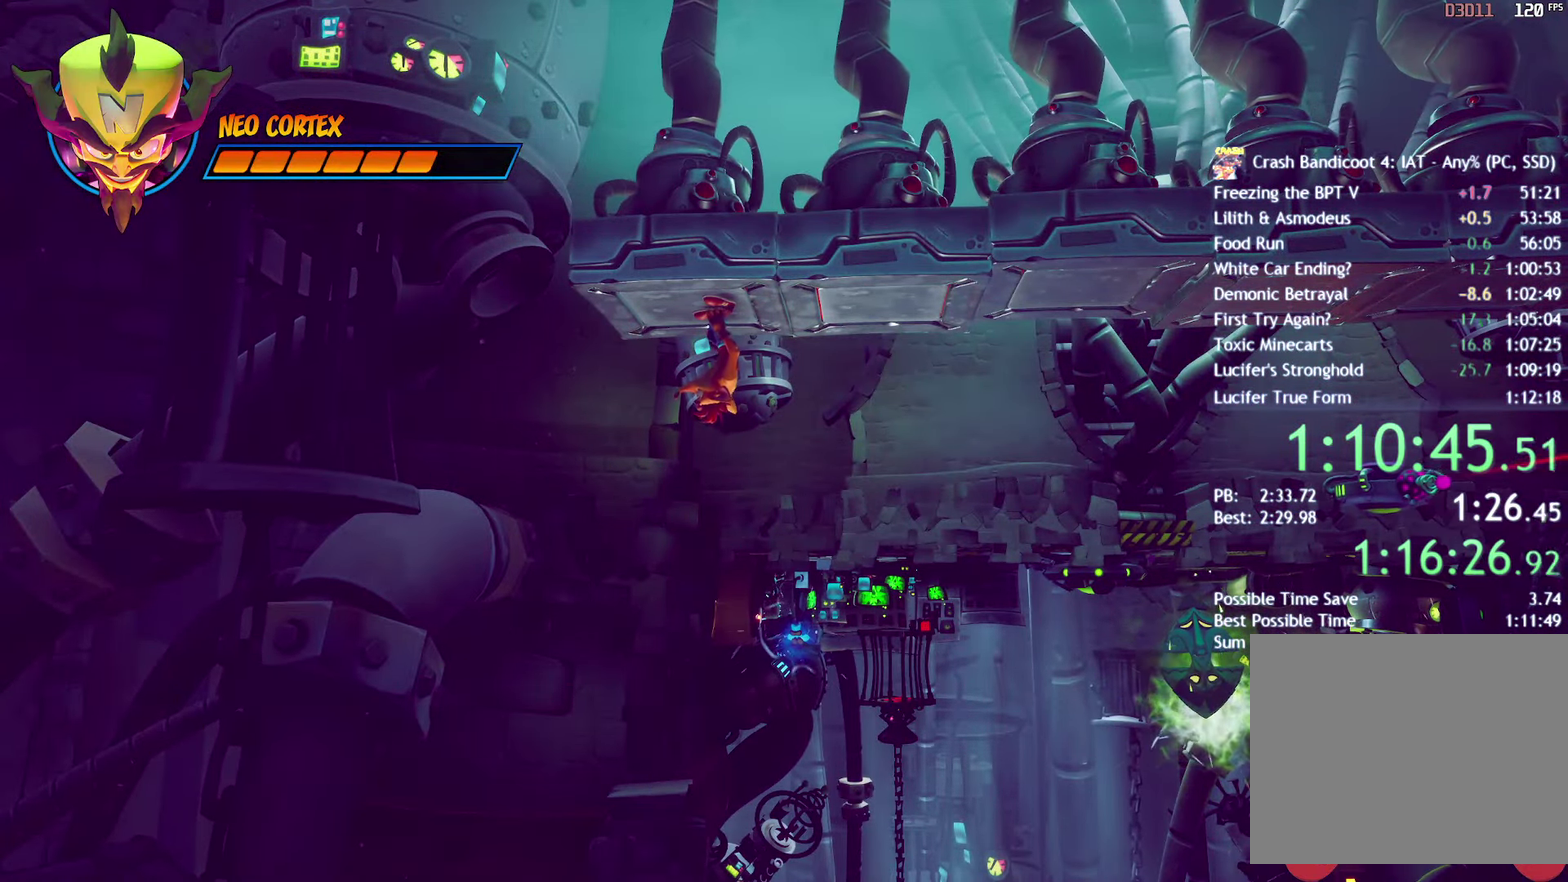
{"buttons": [], "left_stick": "center", "right_stick": "center", "events": []}
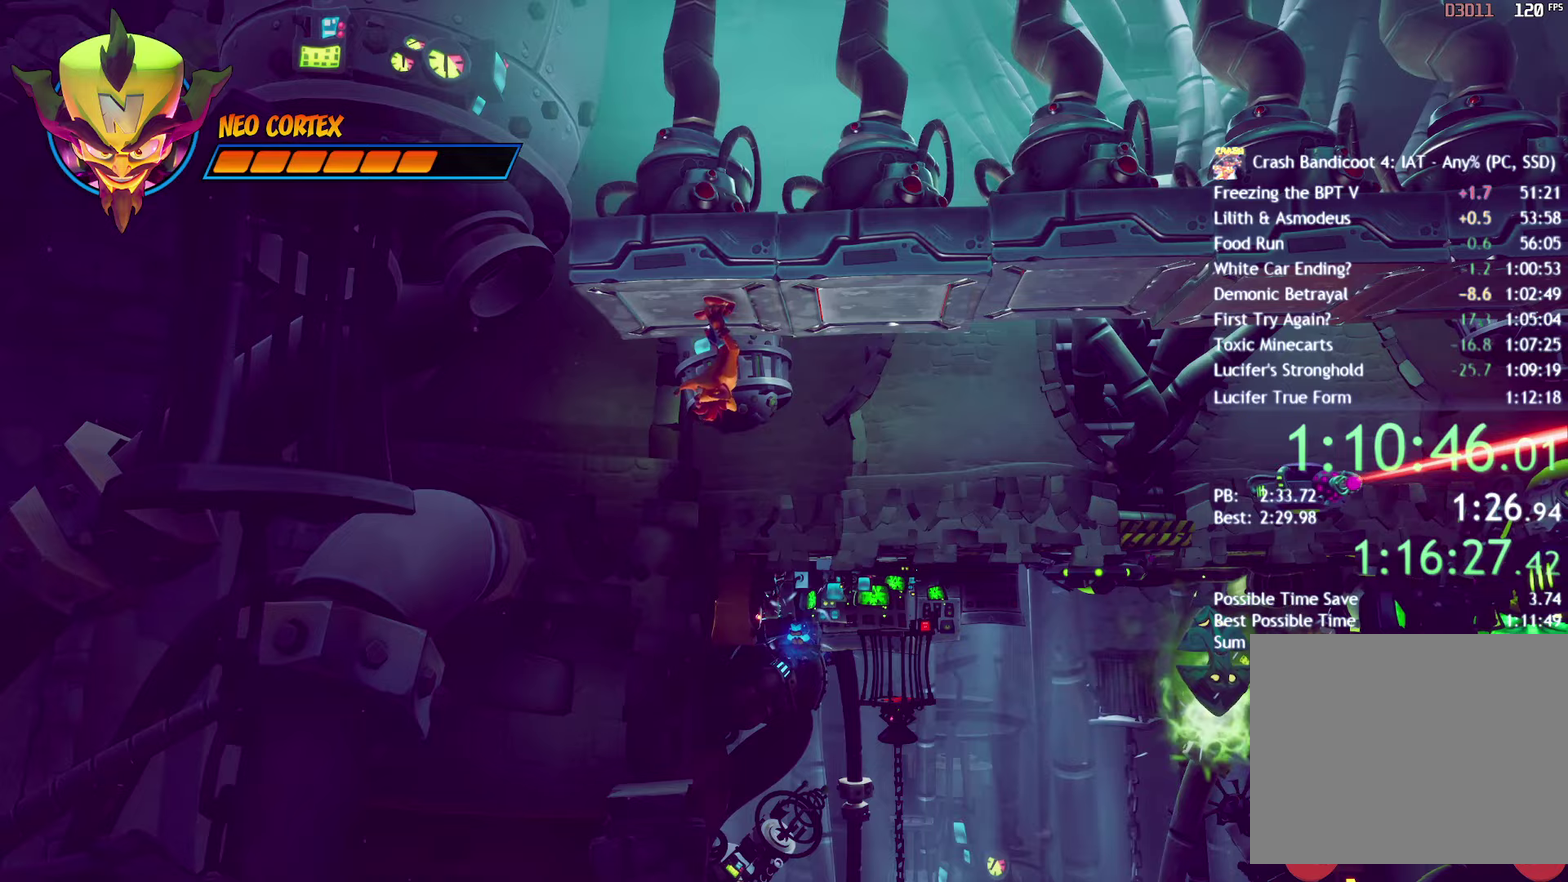
{"buttons": [], "left_stick": "center", "right_stick": "center", "events": []}
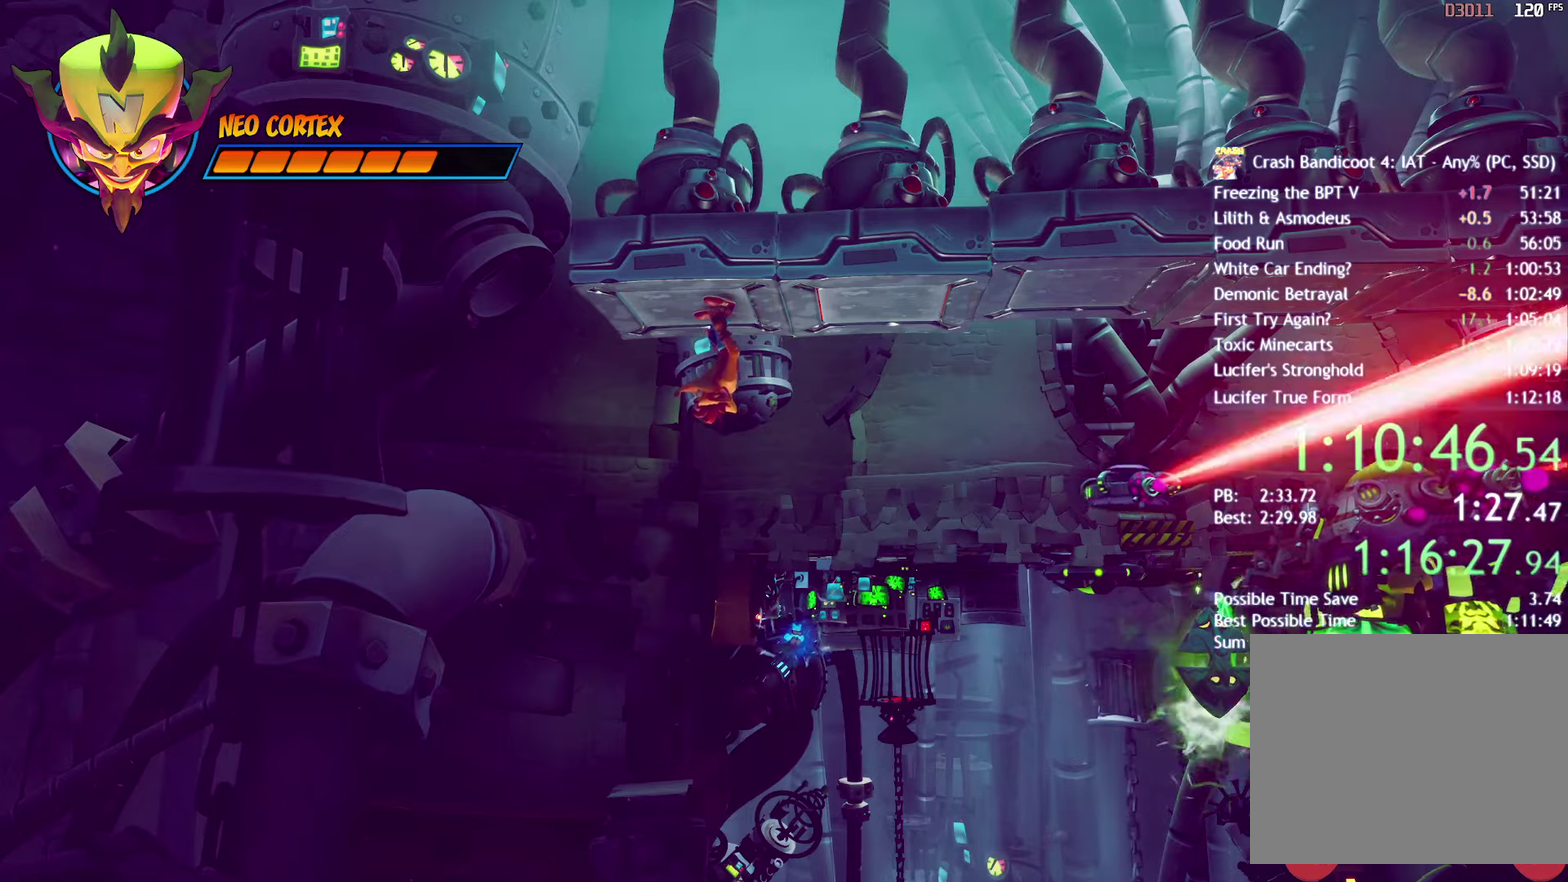
{"buttons": ["CIRCLE"], "left_stick": "center", "right_stick": "center", "events": [[233, "CIRCLE", "down"]]}
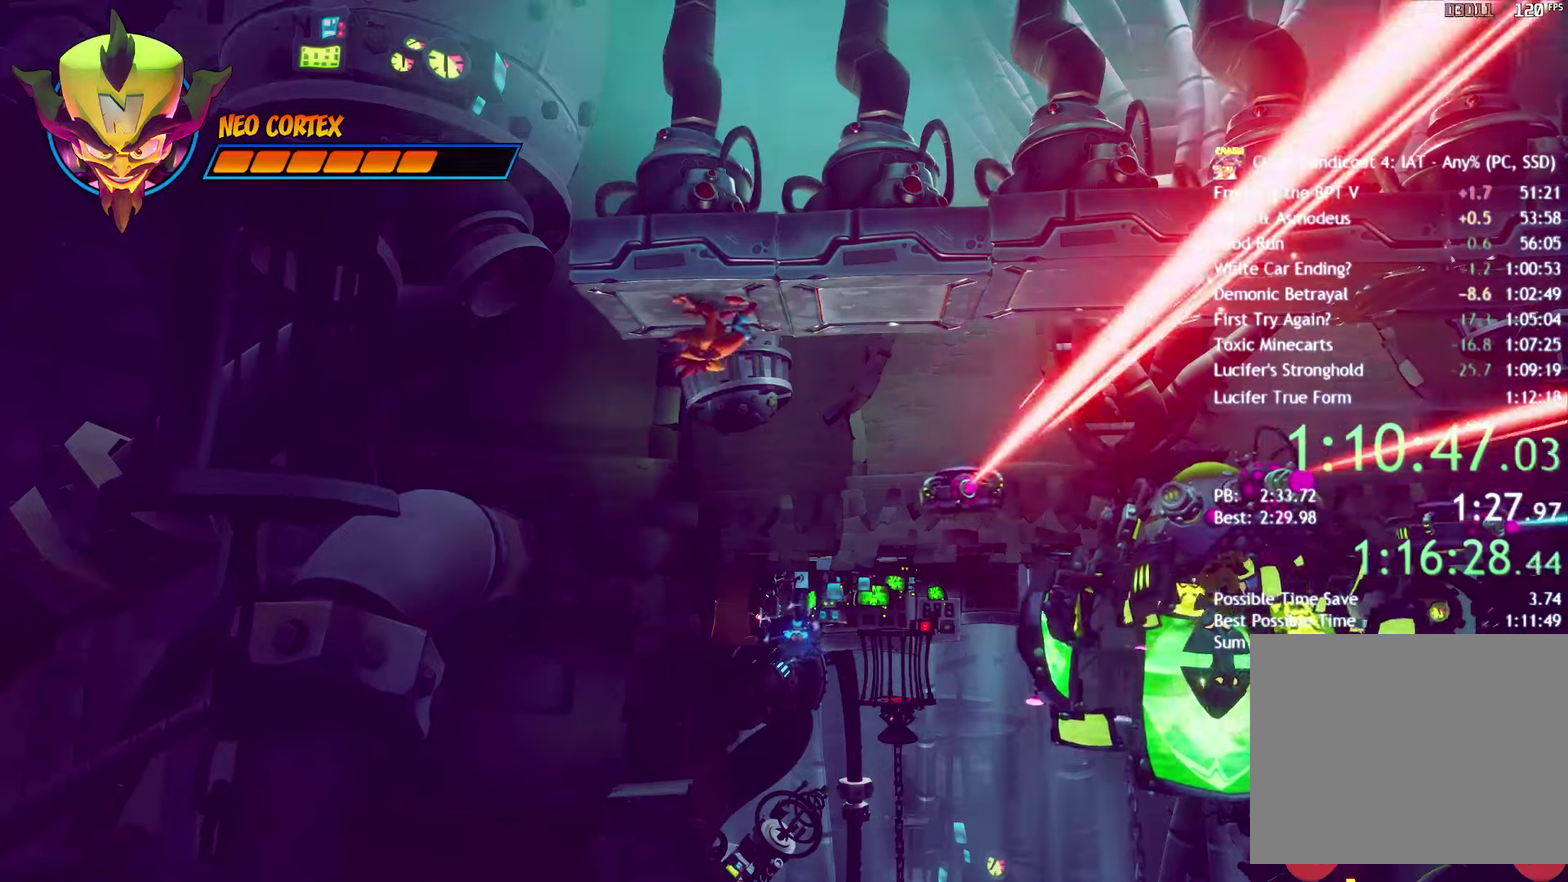
{"buttons": [], "left_stick": "center", "right_stick": "center", "events": [[117, "CROSS", "down"], [133, "CIRCLE", "up"], [450, "CROSS", "up"]]}
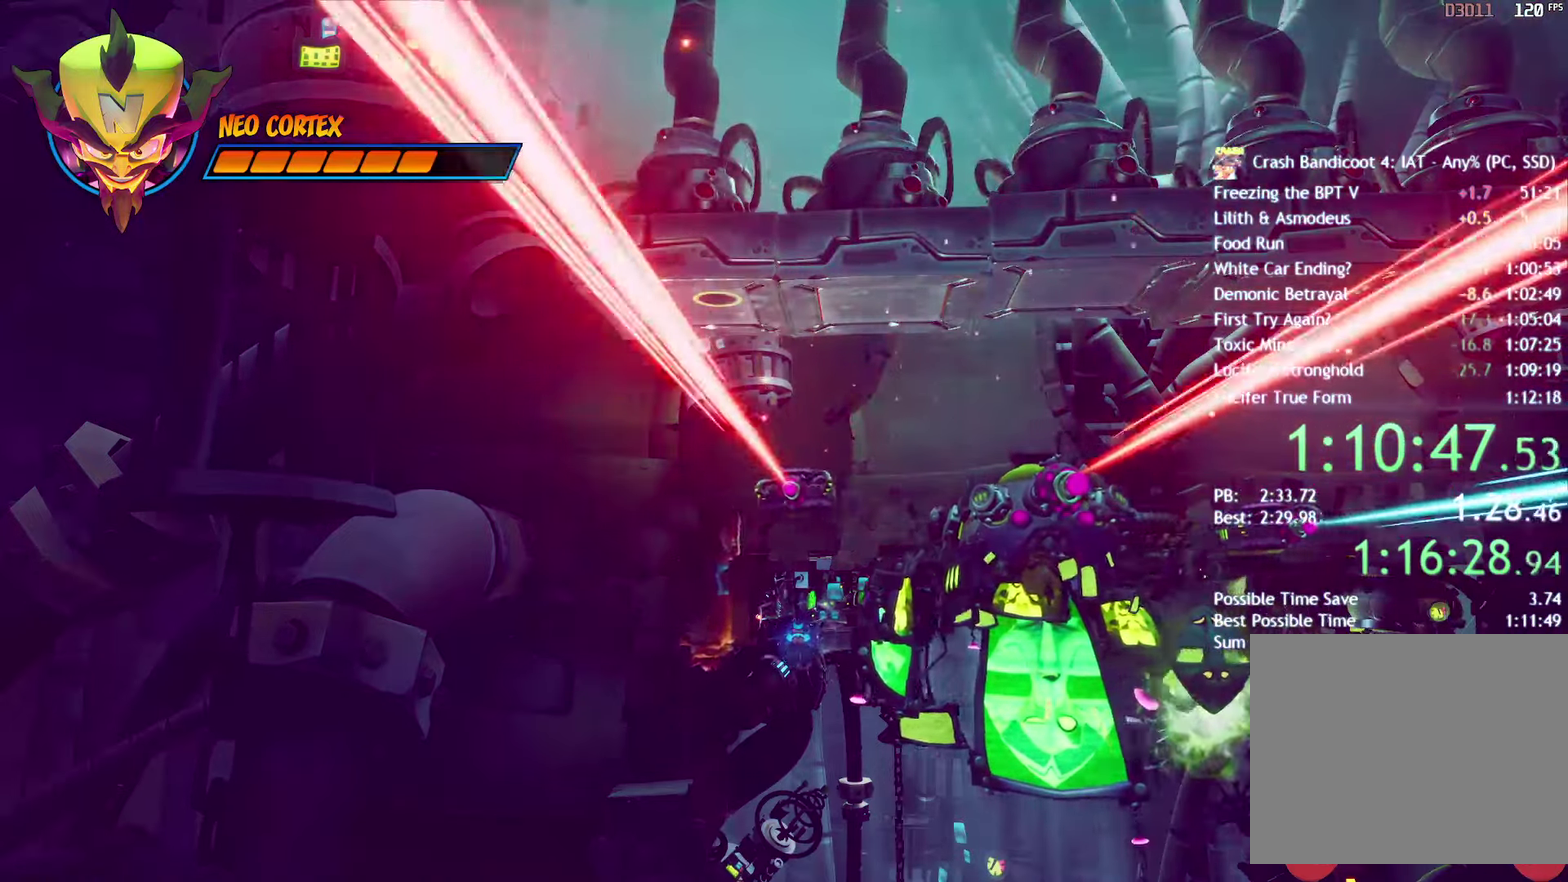
{"buttons": [], "left_stick": "center", "right_stick": "center", "events": [[167, "CROSS", "down"], [283, "CROSS", "up"]]}
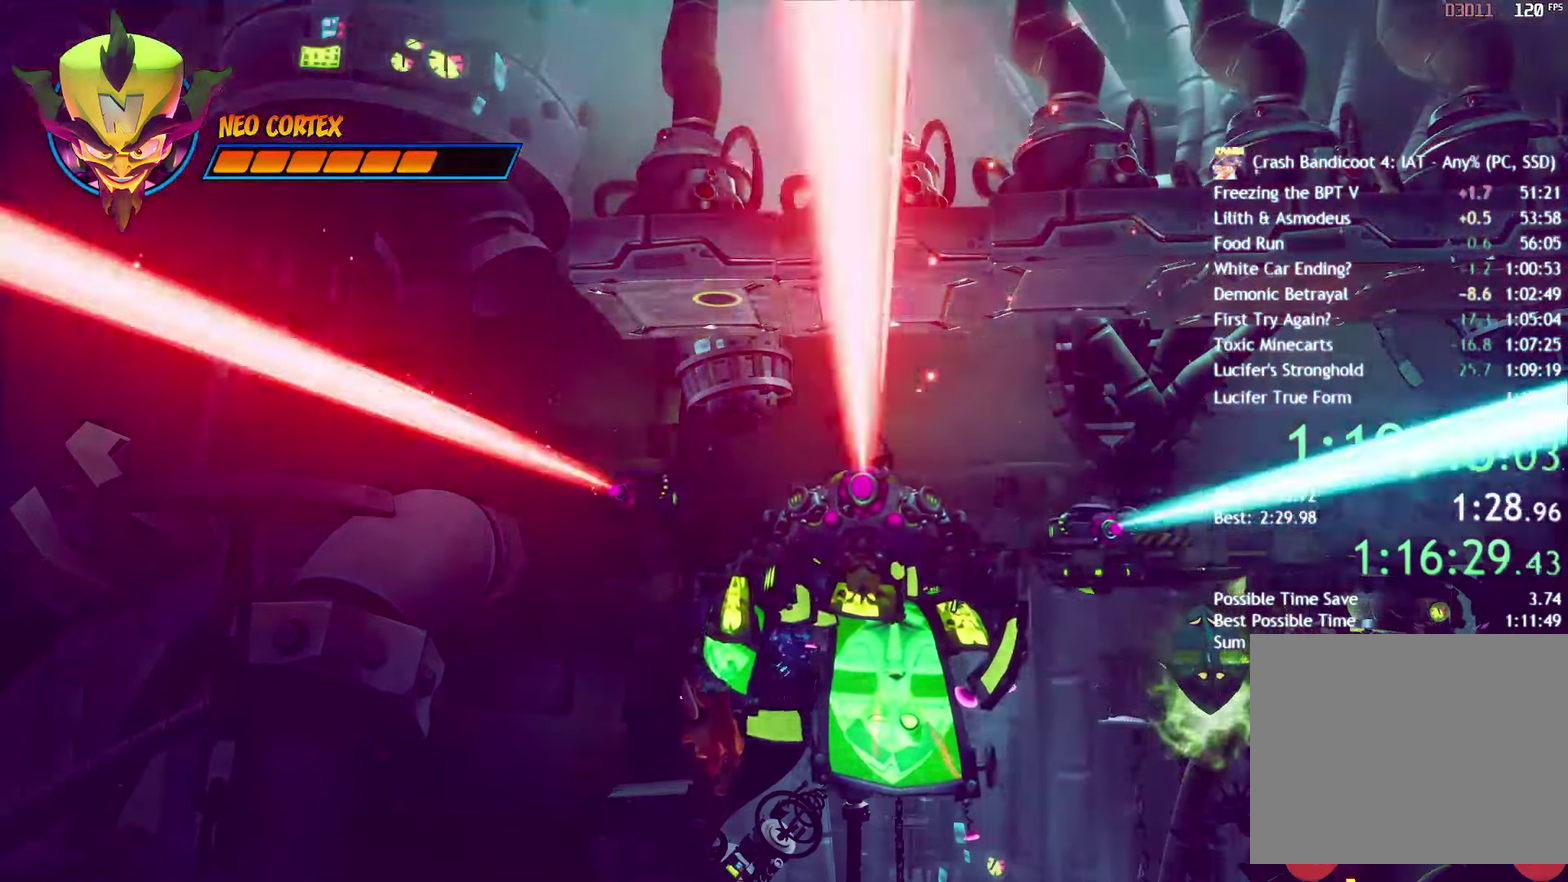
{"buttons": [], "left_stick": "center", "right_stick": "center", "events": []}
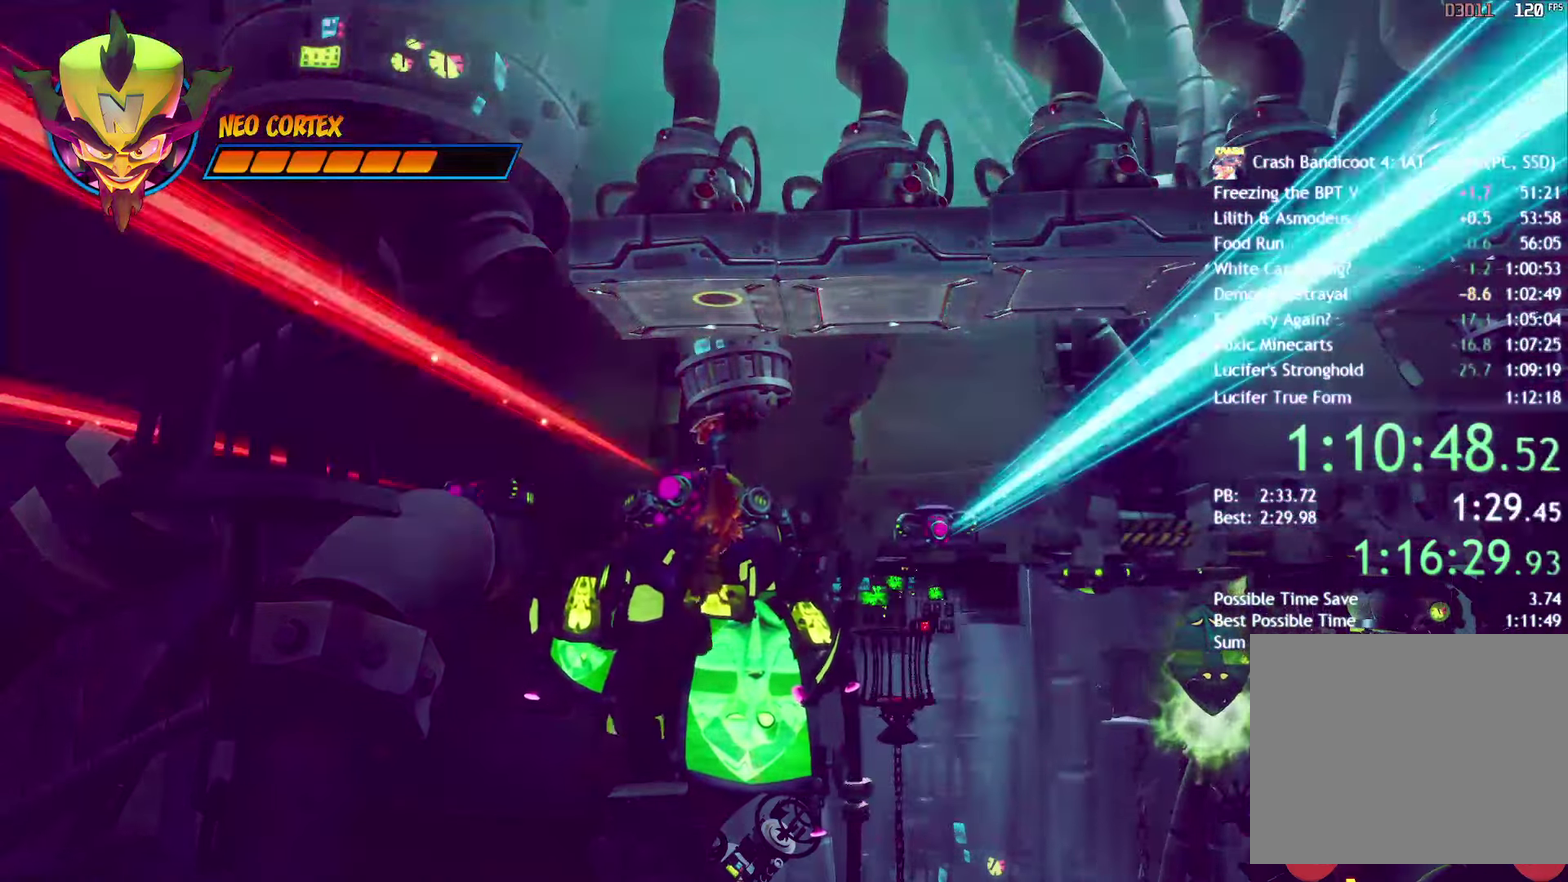
{"buttons": ["CROSS"], "left_stick": "center", "right_stick": "center", "events": [[233, "CIRCLE", "down"], [300, "CIRCLE", "up"], [300, "CROSS", "down"], [433, "CROSS", "up"], [500, "CROSS", "down"]]}
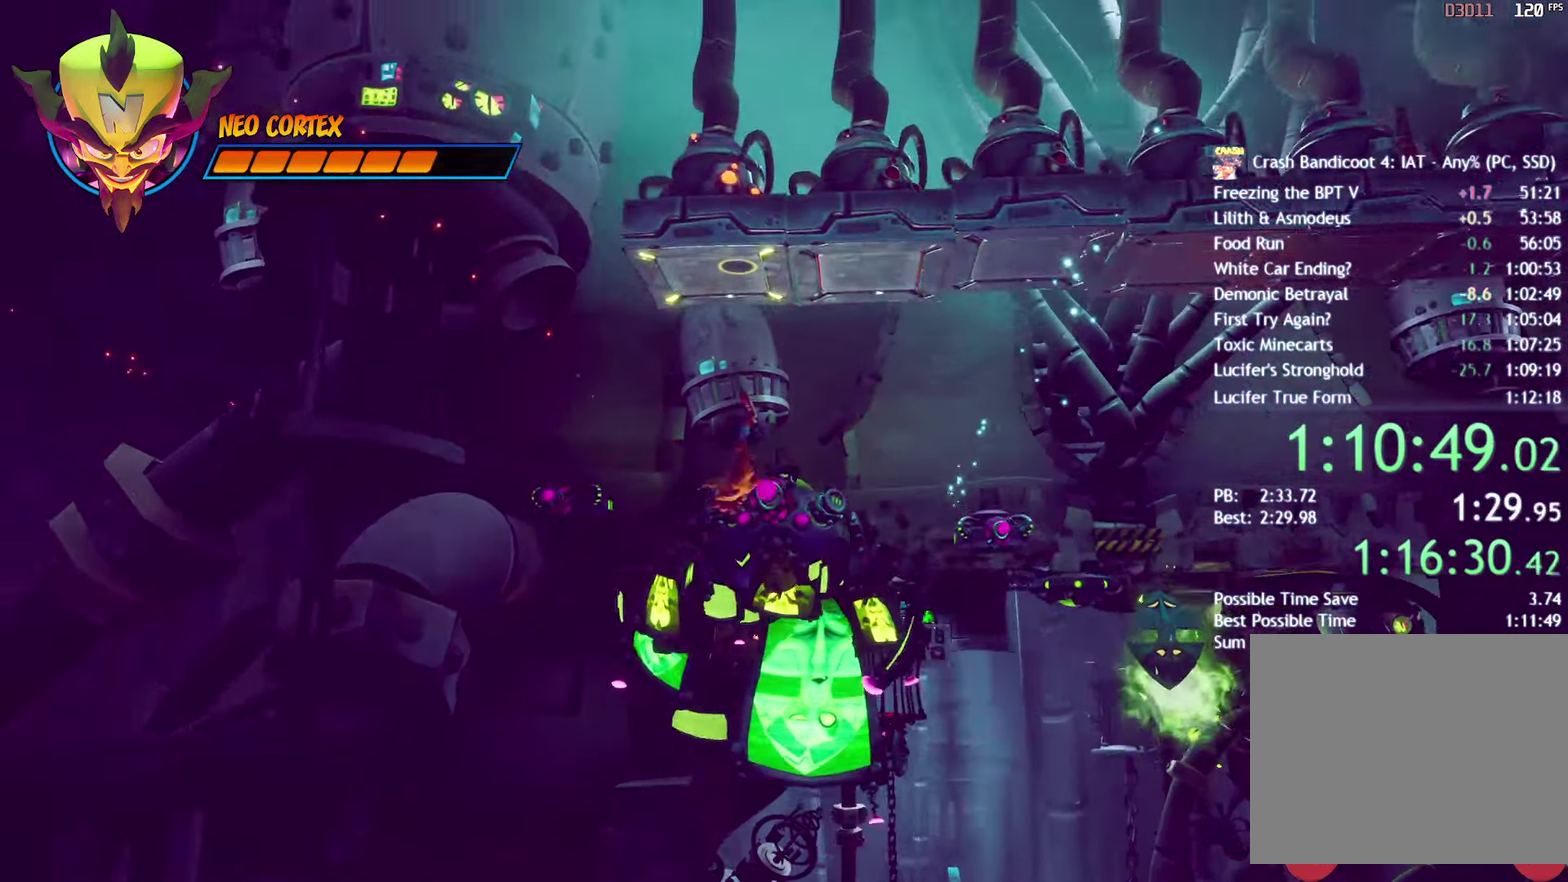
{"buttons": ["CIRCLE"], "left_stick": "center", "right_stick": "center", "events": [[117, "CROSS", "up"], [483, "CIRCLE", "down"]]}
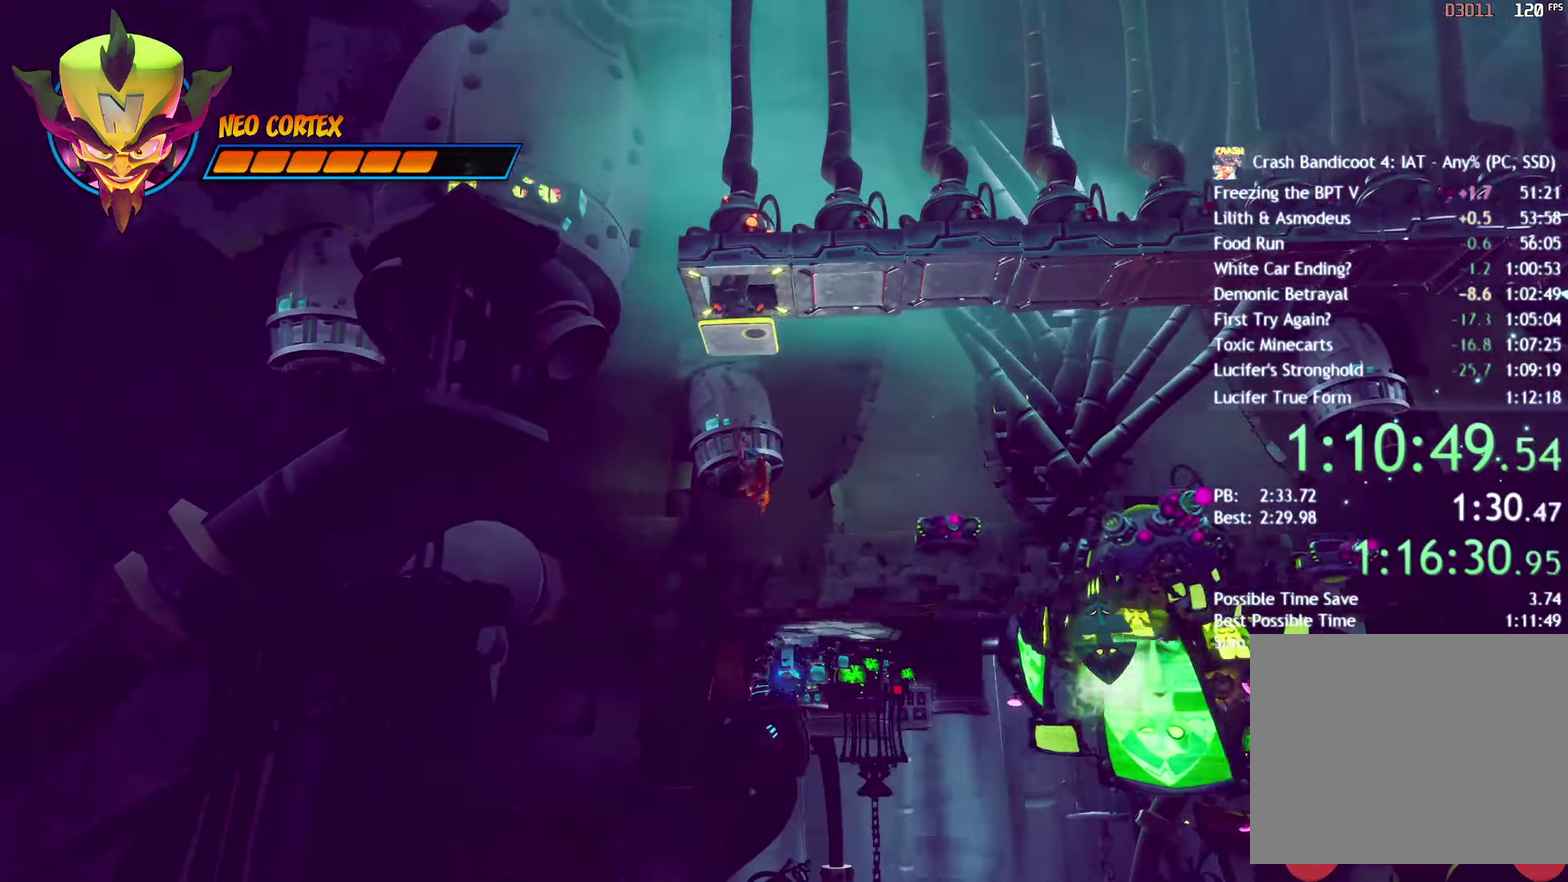
{"buttons": ["DPAD_RIGHT"], "left_stick": "center", "right_stick": "center", "events": [[83, "CIRCLE", "up"], [117, "DPAD_RIGHT", "down"]]}
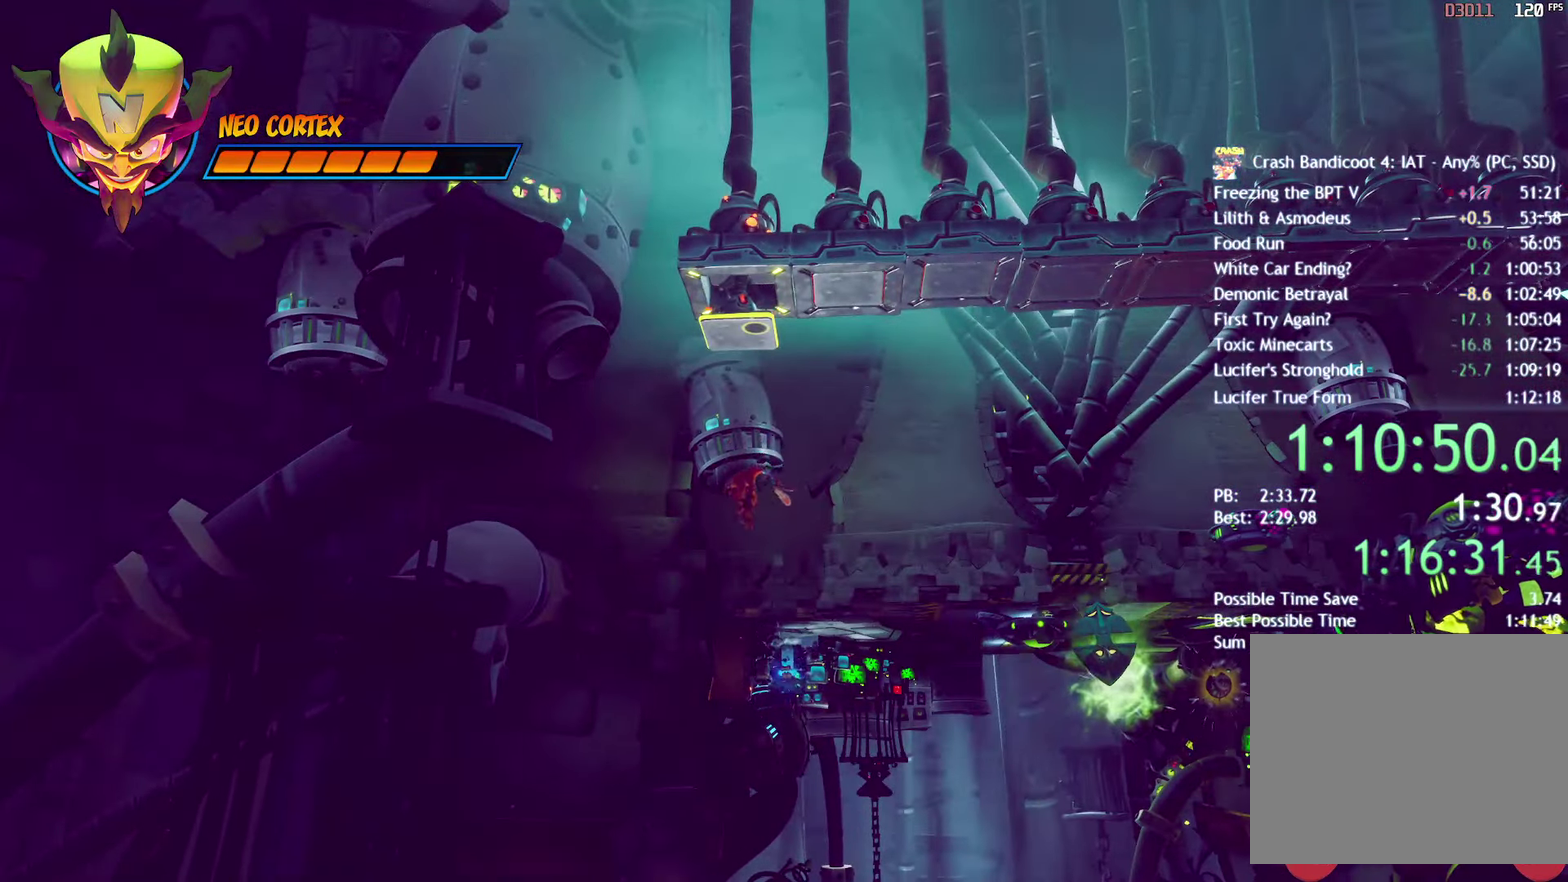
{"buttons": ["DPAD_RIGHT"], "left_stick": "center", "right_stick": "center", "events": []}
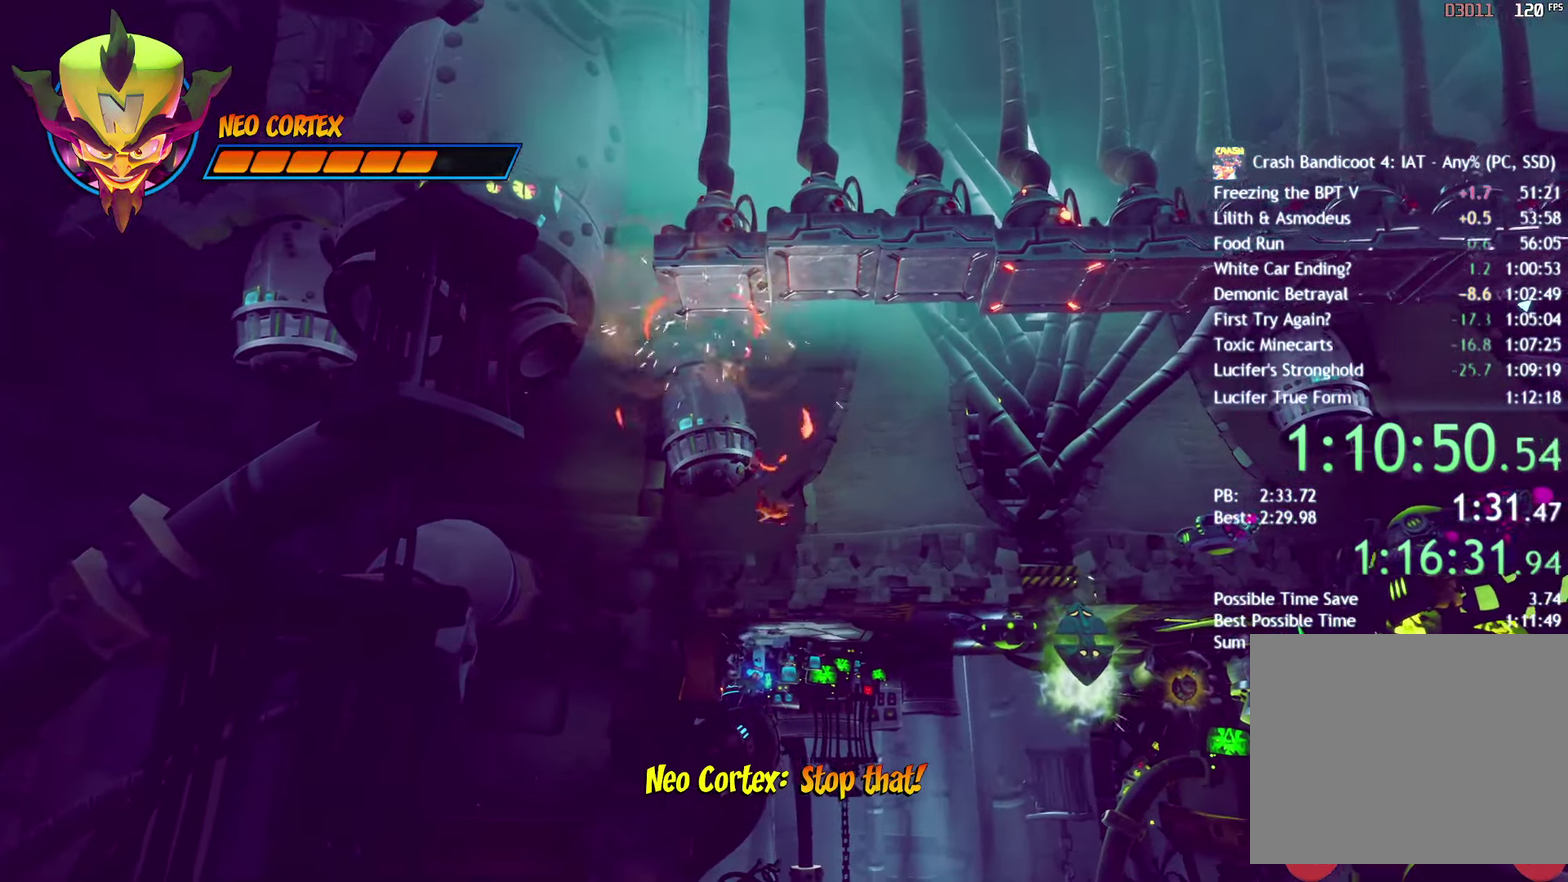
{"buttons": ["DPAD_RIGHT"], "left_stick": "center", "right_stick": "center", "events": []}
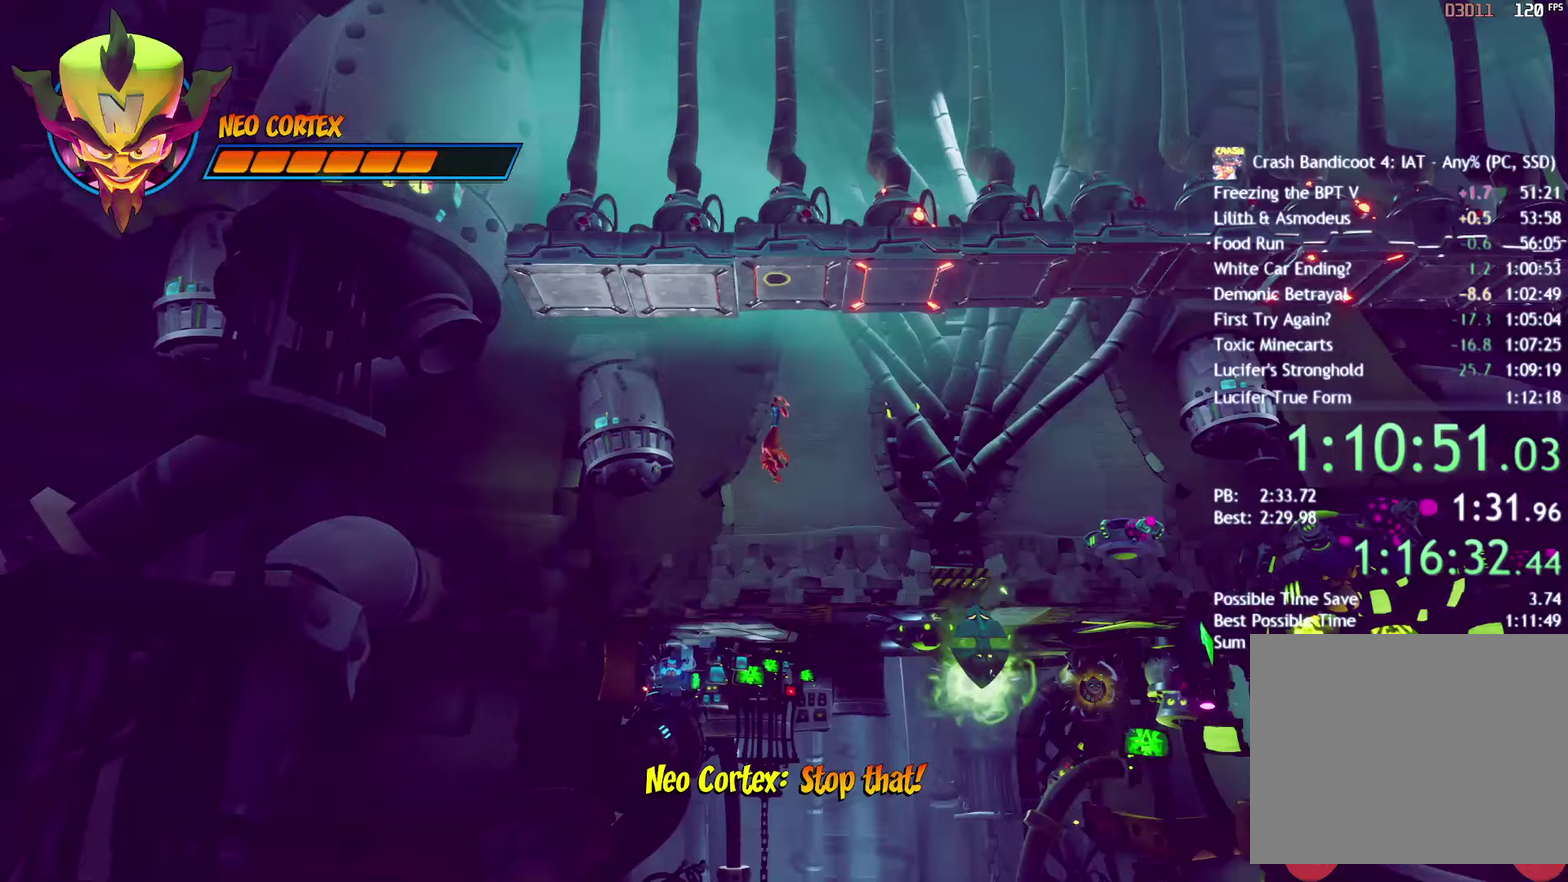
{"buttons": ["DPAD_RIGHT"], "left_stick": "center", "right_stick": "center", "events": [[317, "CIRCLE", "down"], [417, "CIRCLE", "up"]]}
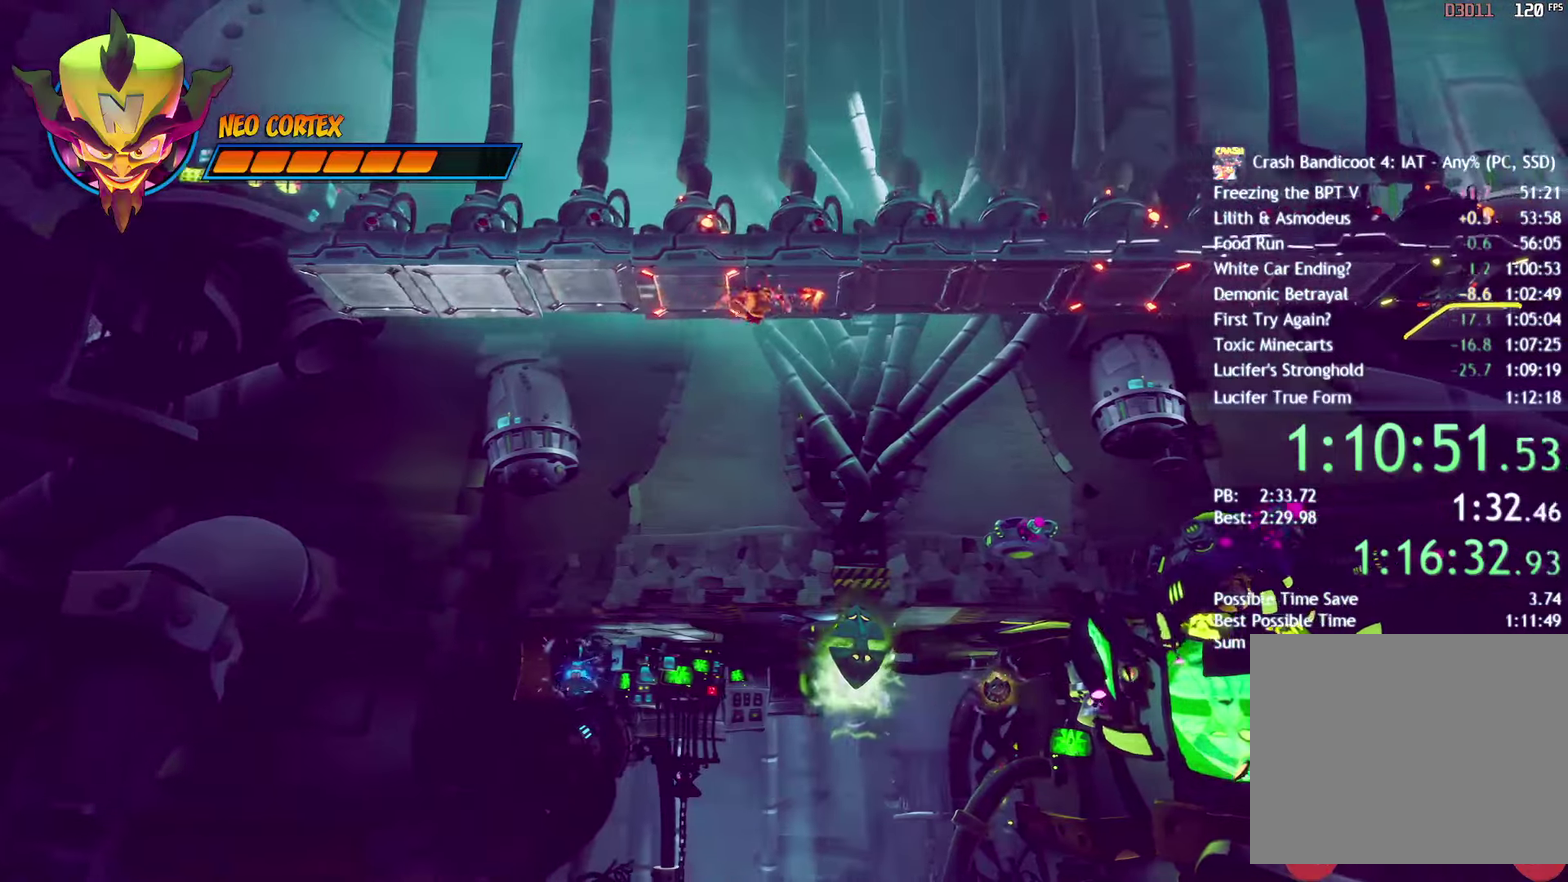
{"buttons": ["SQUARE", "DPAD_RIGHT"], "left_stick": "center", "right_stick": "center", "events": [[17, "SQUARE", "down"], [133, "SQUARE", "up"], [217, "CIRCLE", "down"], [333, "CIRCLE", "up"], [450, "SQUARE", "down"]]}
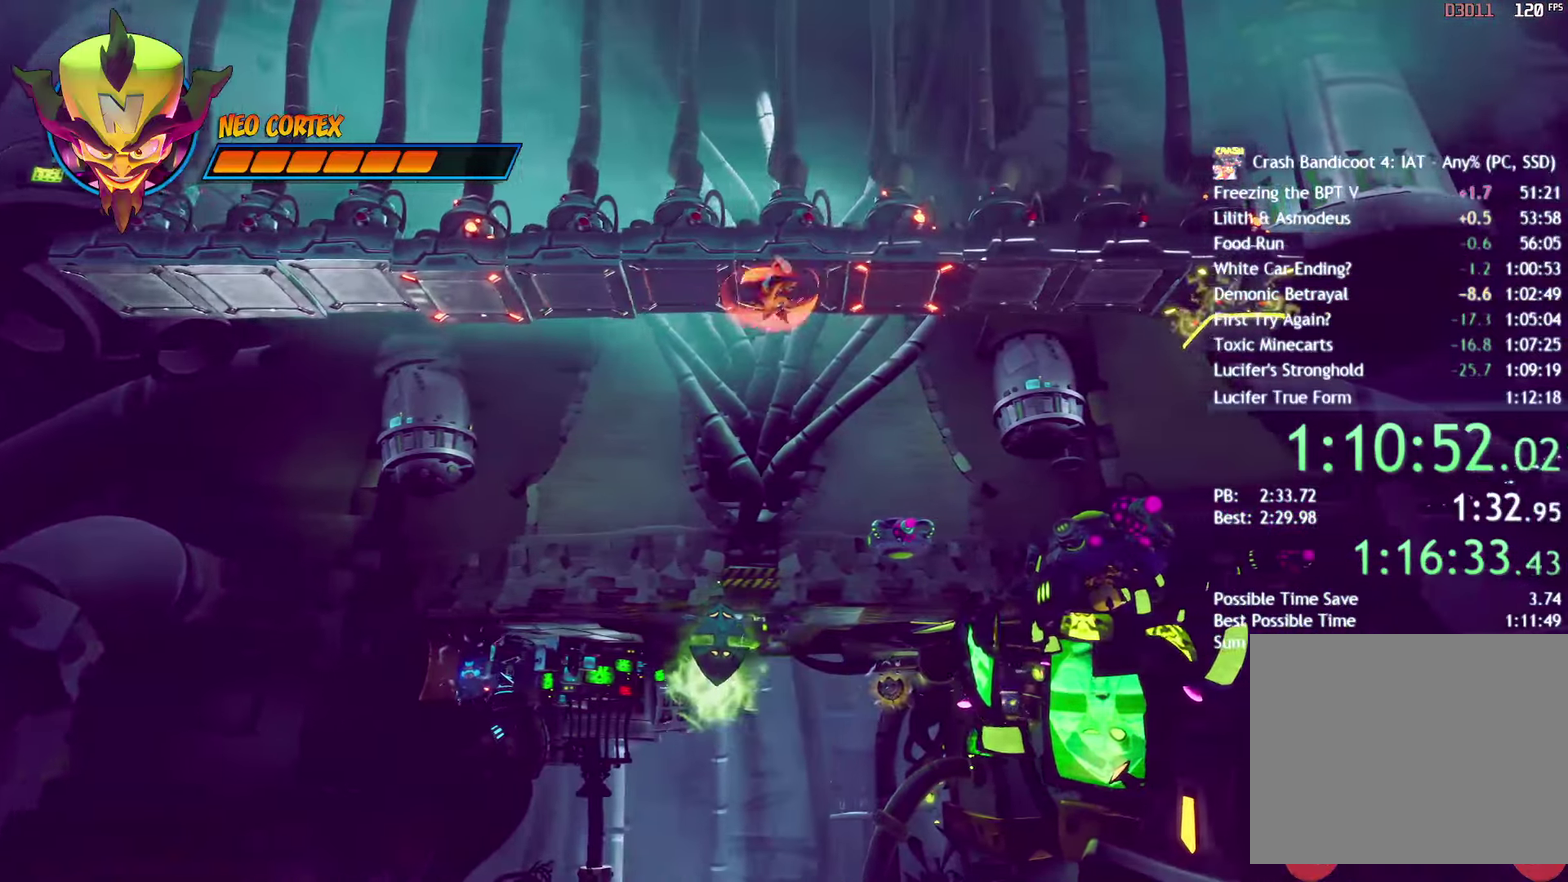
{"buttons": ["SQUARE", "DPAD_RIGHT"], "left_stick": "center", "right_stick": "center", "events": [[50, "SQUARE", "up"], [233, "CIRCLE", "down"], [383, "CIRCLE", "up"], [483, "SQUARE", "down"]]}
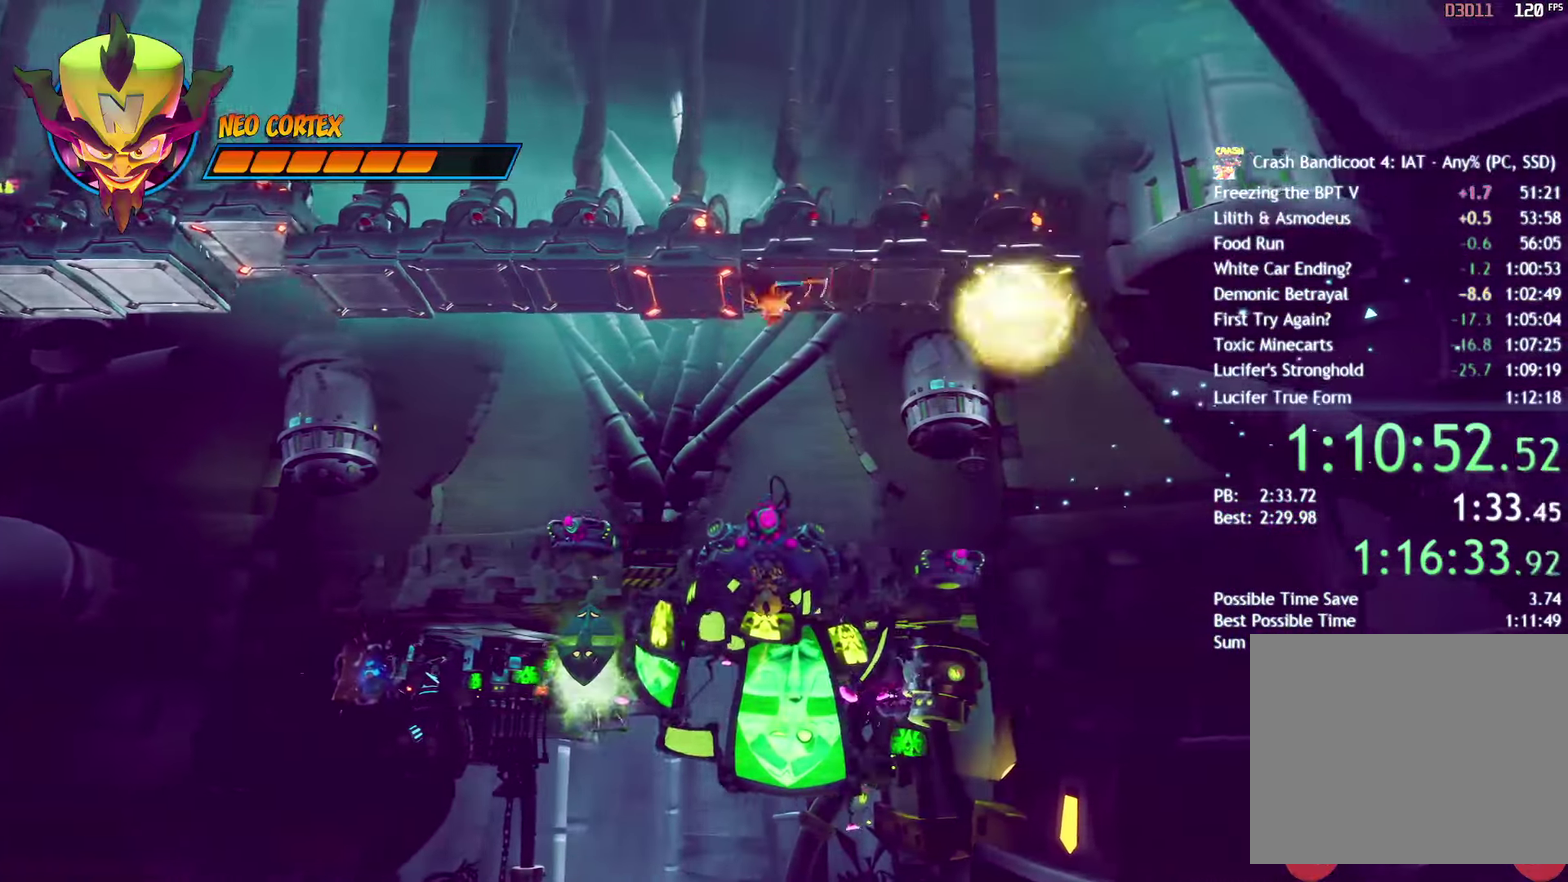
{"buttons": ["DPAD_RIGHT"], "left_stick": "center", "right_stick": "center", "events": [[33, "CROSS", "down"], [67, "SQUARE", "up"], [433, "CROSS", "up"]]}
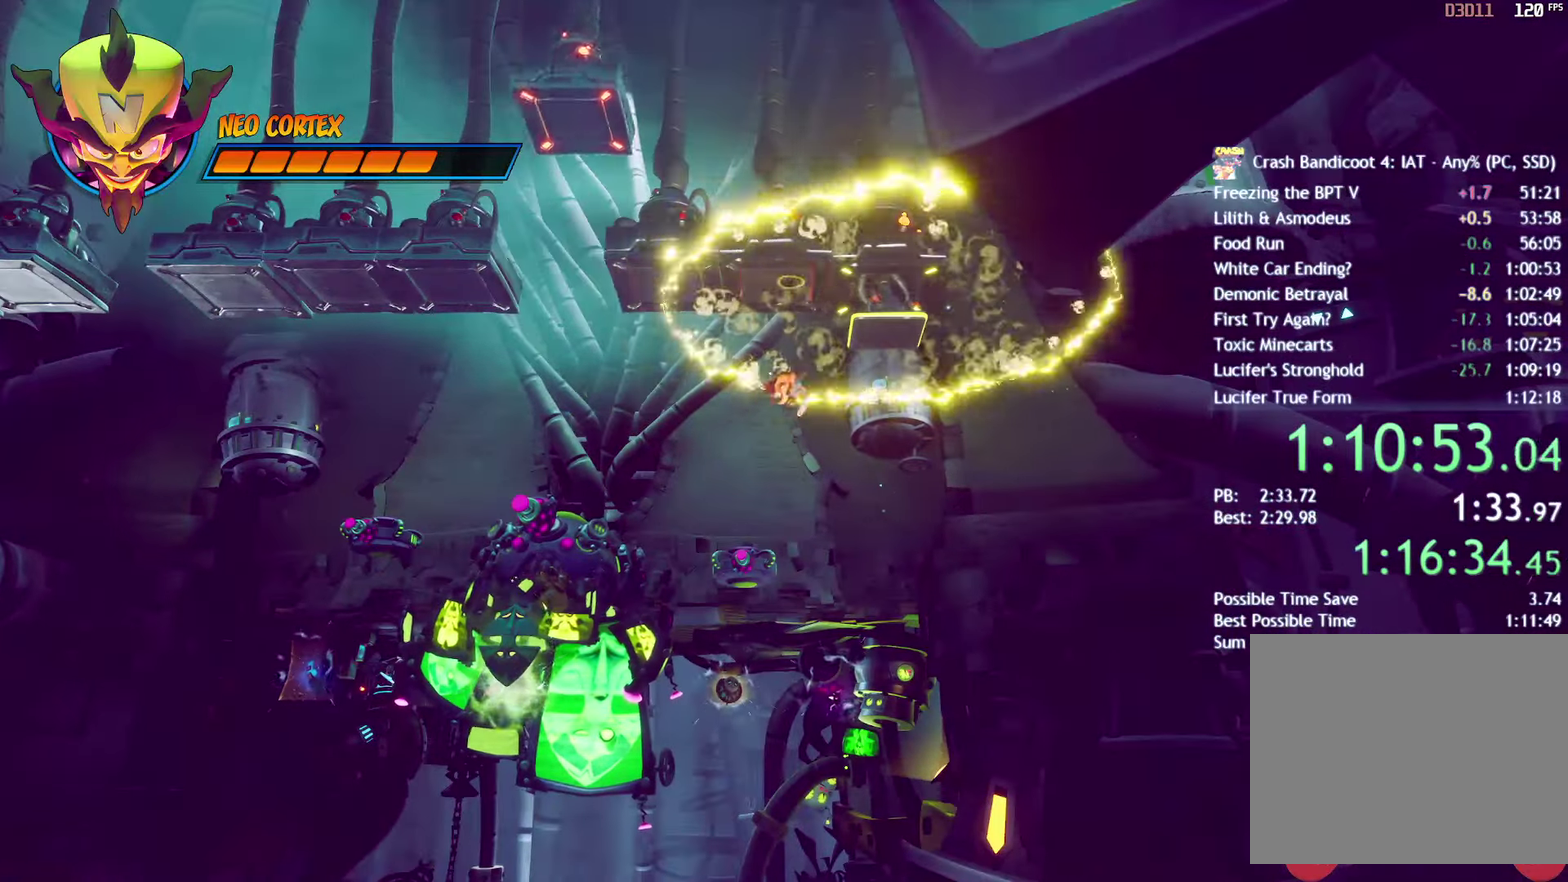
{"buttons": [], "left_stick": "center", "right_stick": "center", "events": [[250, "CIRCLE", "down"], [267, "DPAD_RIGHT", "up"], [367, "CIRCLE", "up"]]}
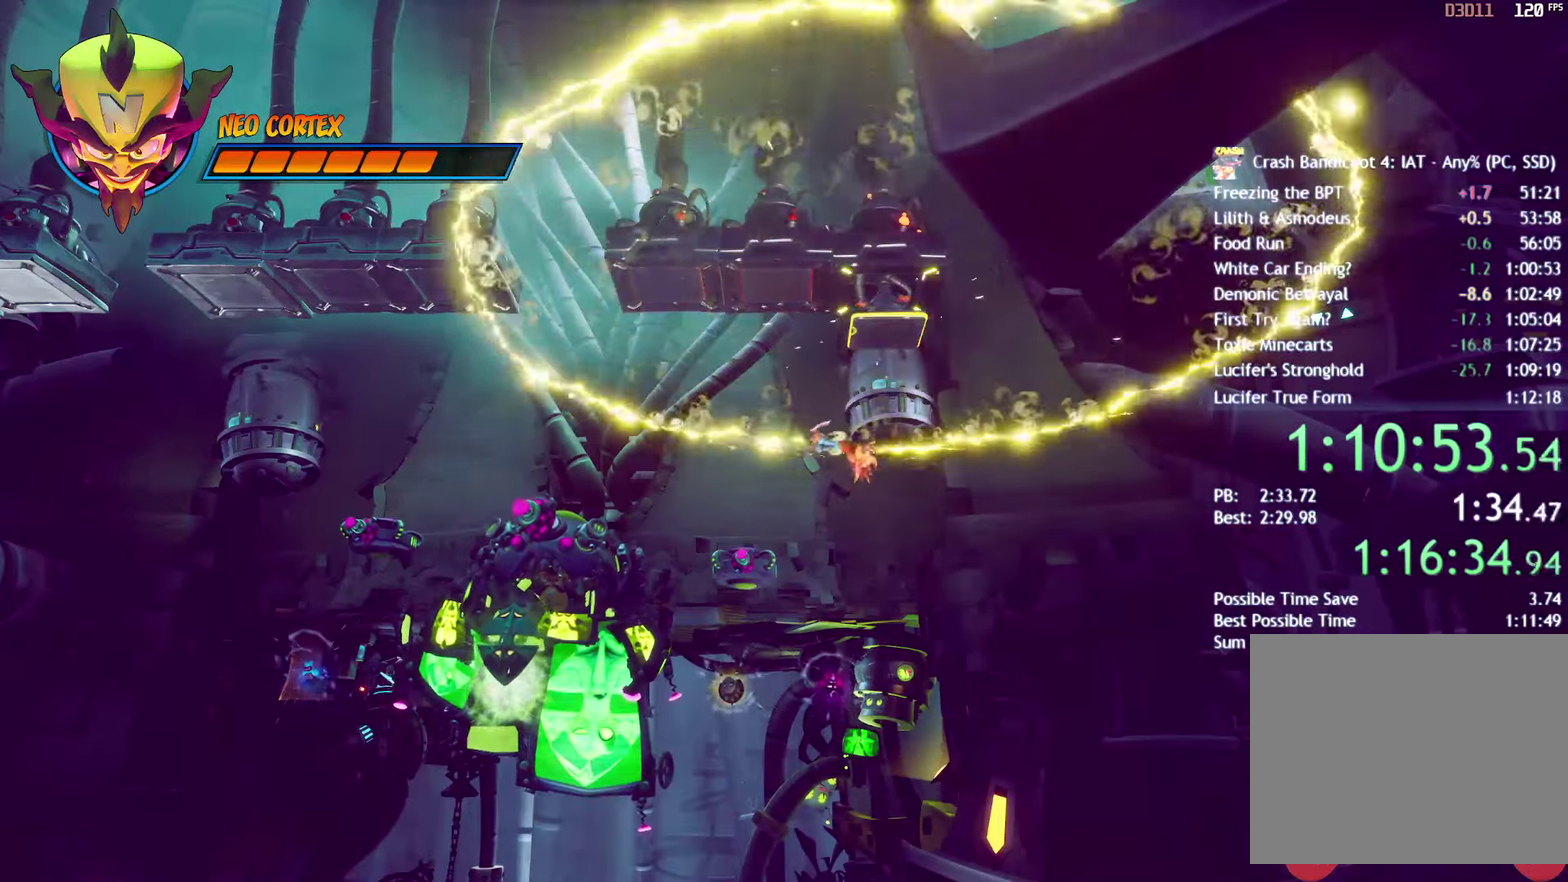
{"buttons": ["DPAD_LEFT"], "left_stick": "center", "right_stick": "center", "events": [[233, "DPAD_LEFT", "down"]]}
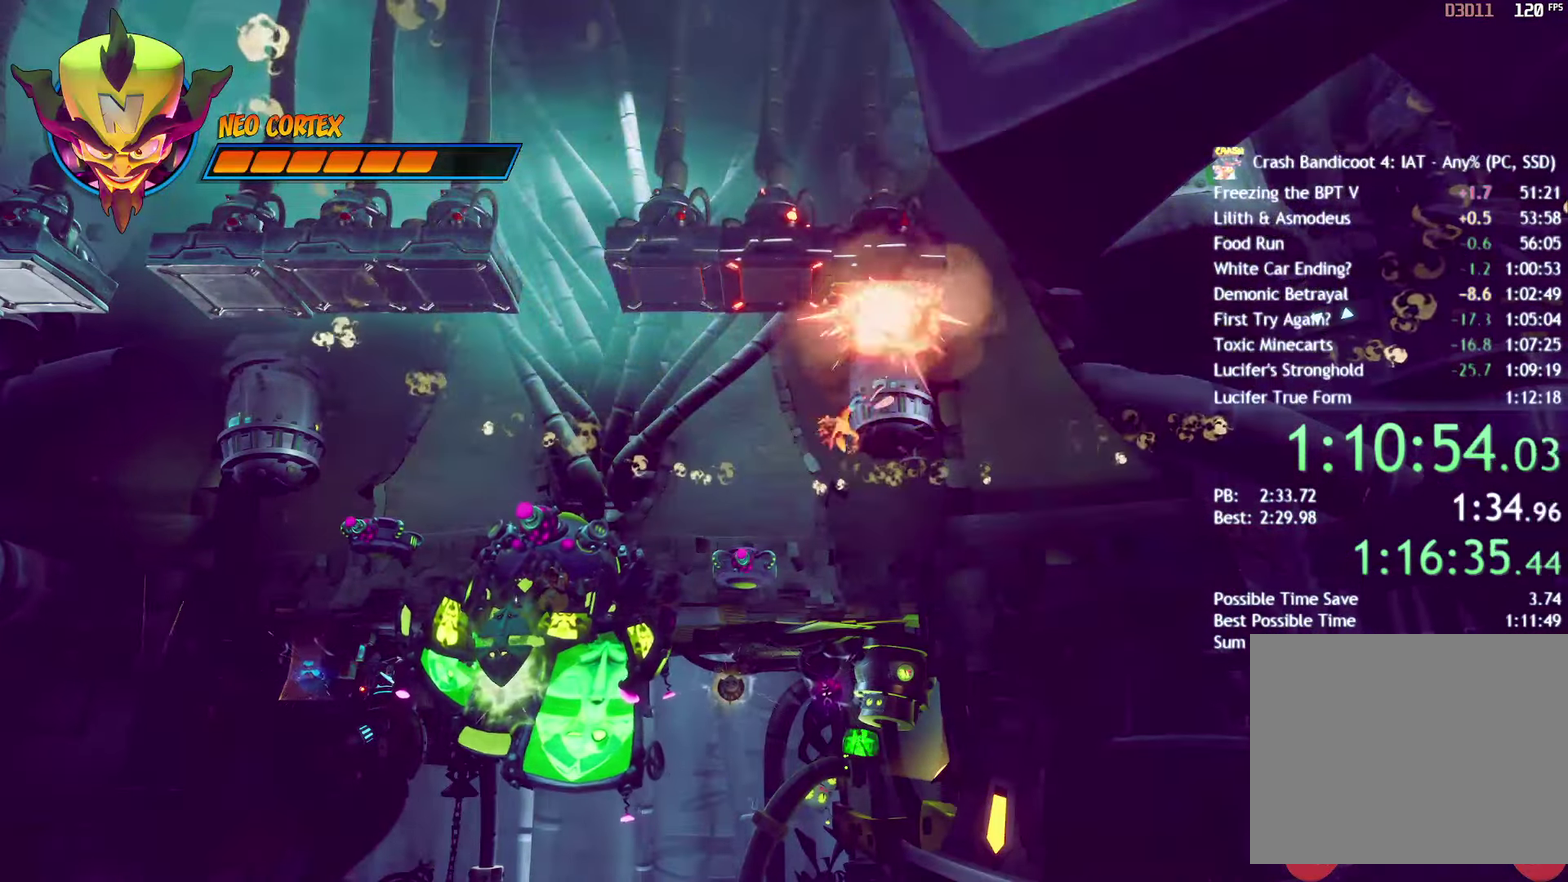
{"buttons": ["DPAD_LEFT"], "left_stick": "center", "right_stick": "center", "events": []}
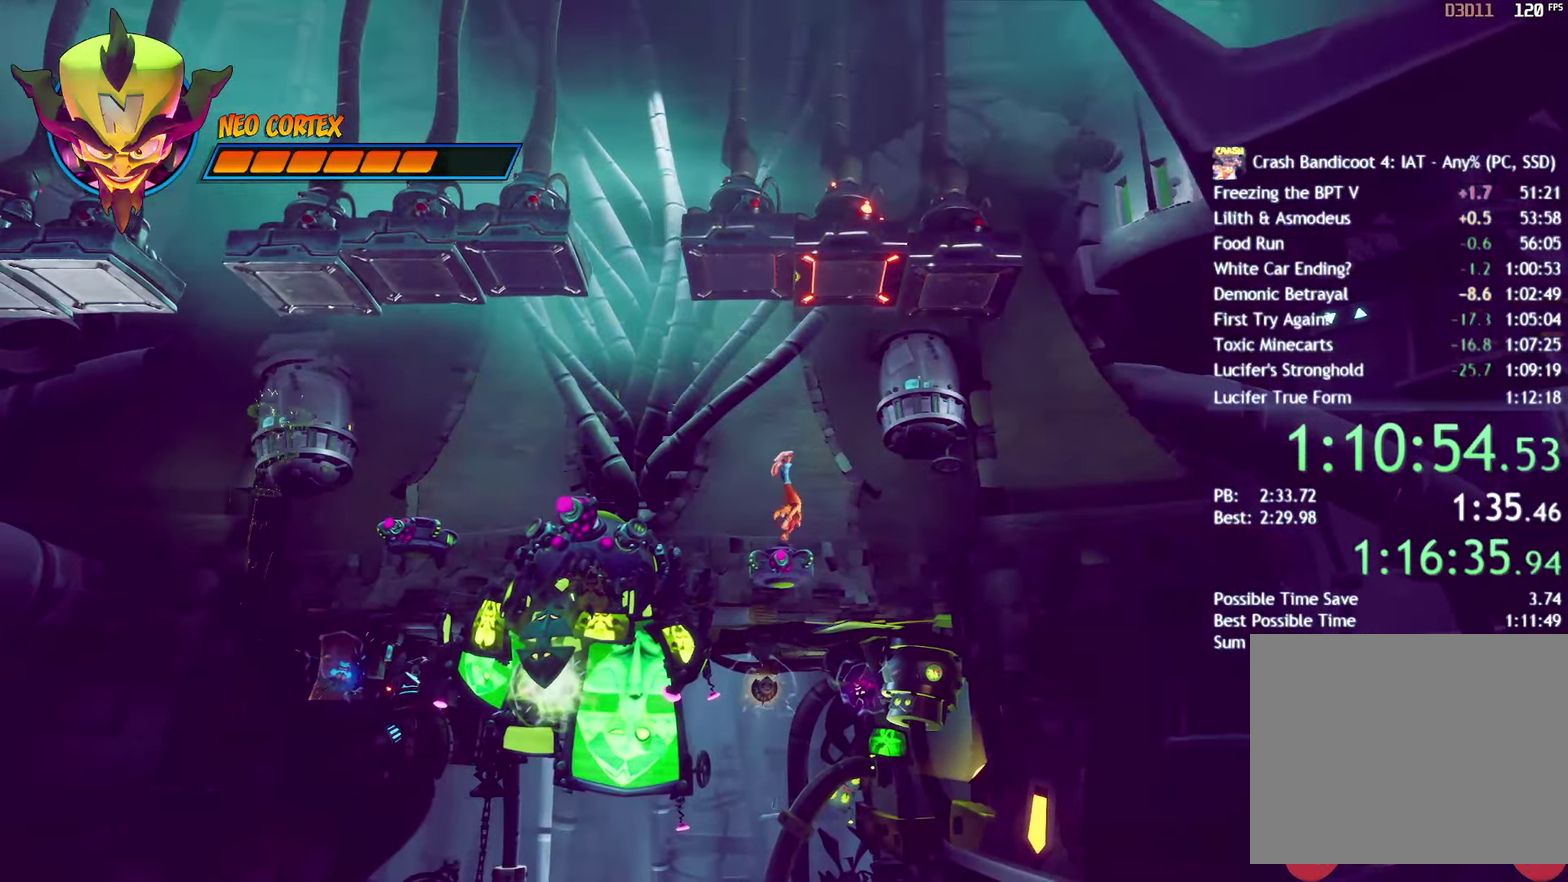
{"buttons": ["CIRCLE", "DPAD_LEFT"], "left_stick": "center", "right_stick": "center", "events": [[117, "DPAD_LEFT", "up"], [233, "DPAD_LEFT", "down"], [500, "CIRCLE", "down"]]}
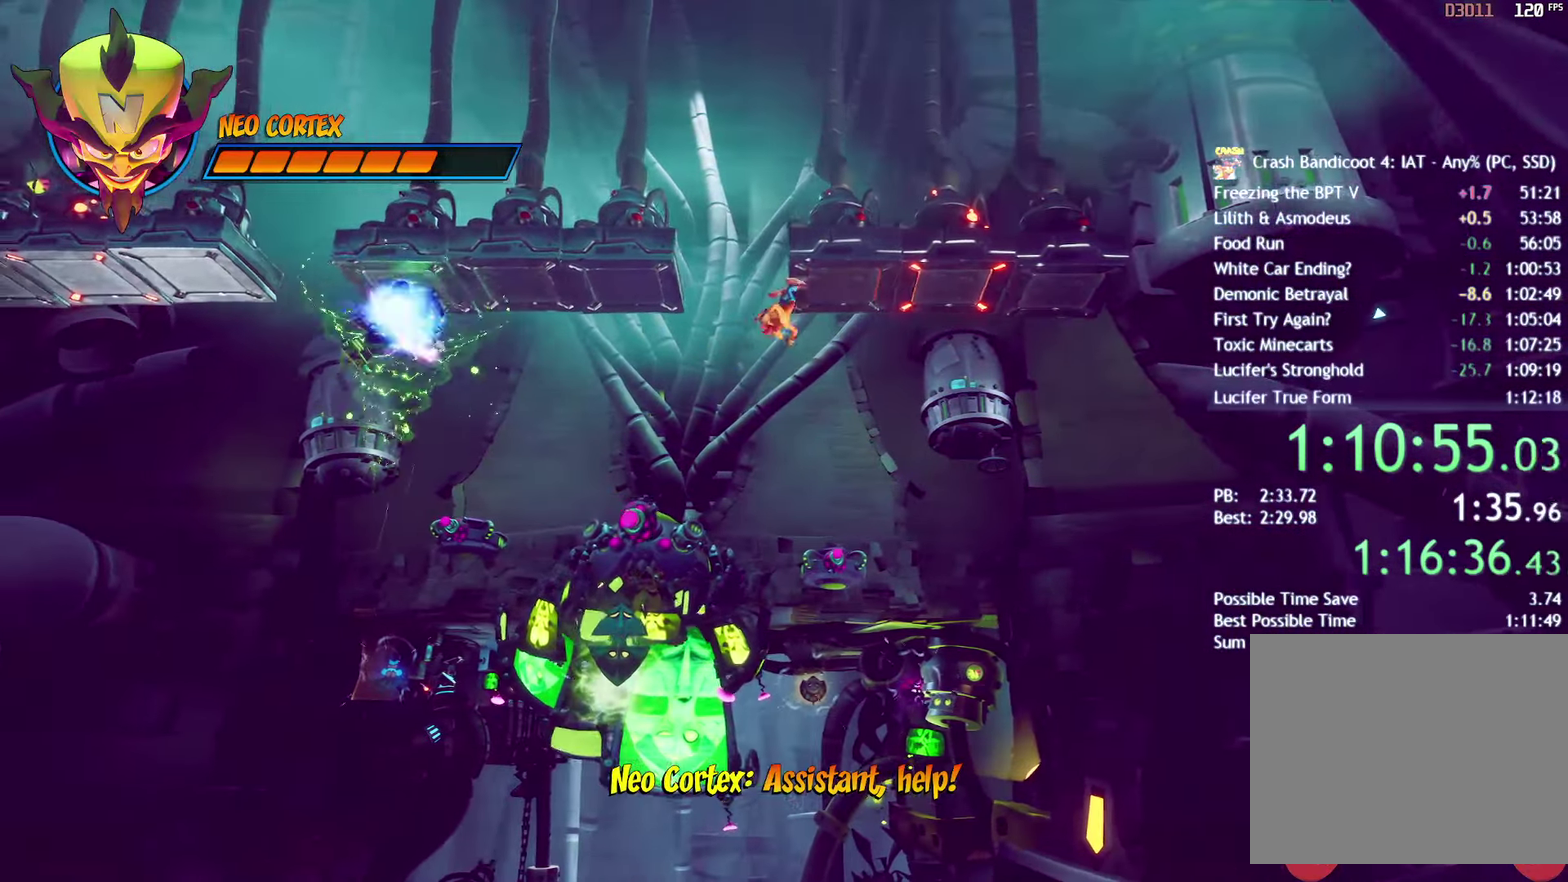
{"buttons": ["CIRCLE", "DPAD_LEFT"], "left_stick": "center", "right_stick": "center", "events": [[117, "CIRCLE", "up"], [250, "SQUARE", "down"], [350, "SQUARE", "up"], [467, "CIRCLE", "down"]]}
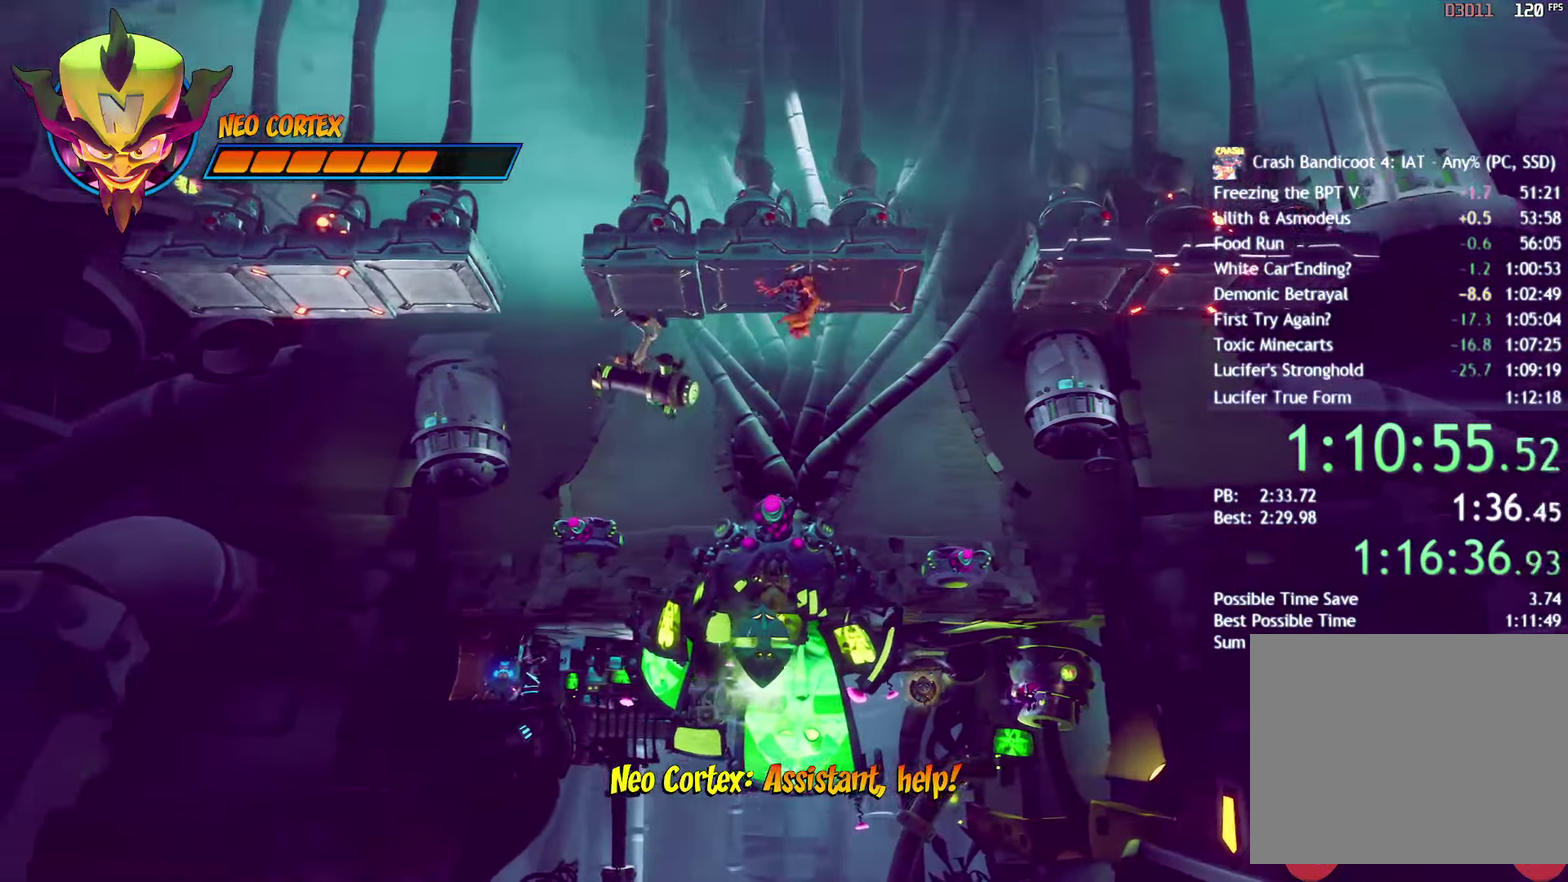
{"buttons": [], "left_stick": "center", "right_stick": "center", "events": [[33, "CIRCLE", "up"], [133, "SQUARE", "down"], [217, "SQUARE", "up"], [283, "DPAD_LEFT", "up"]]}